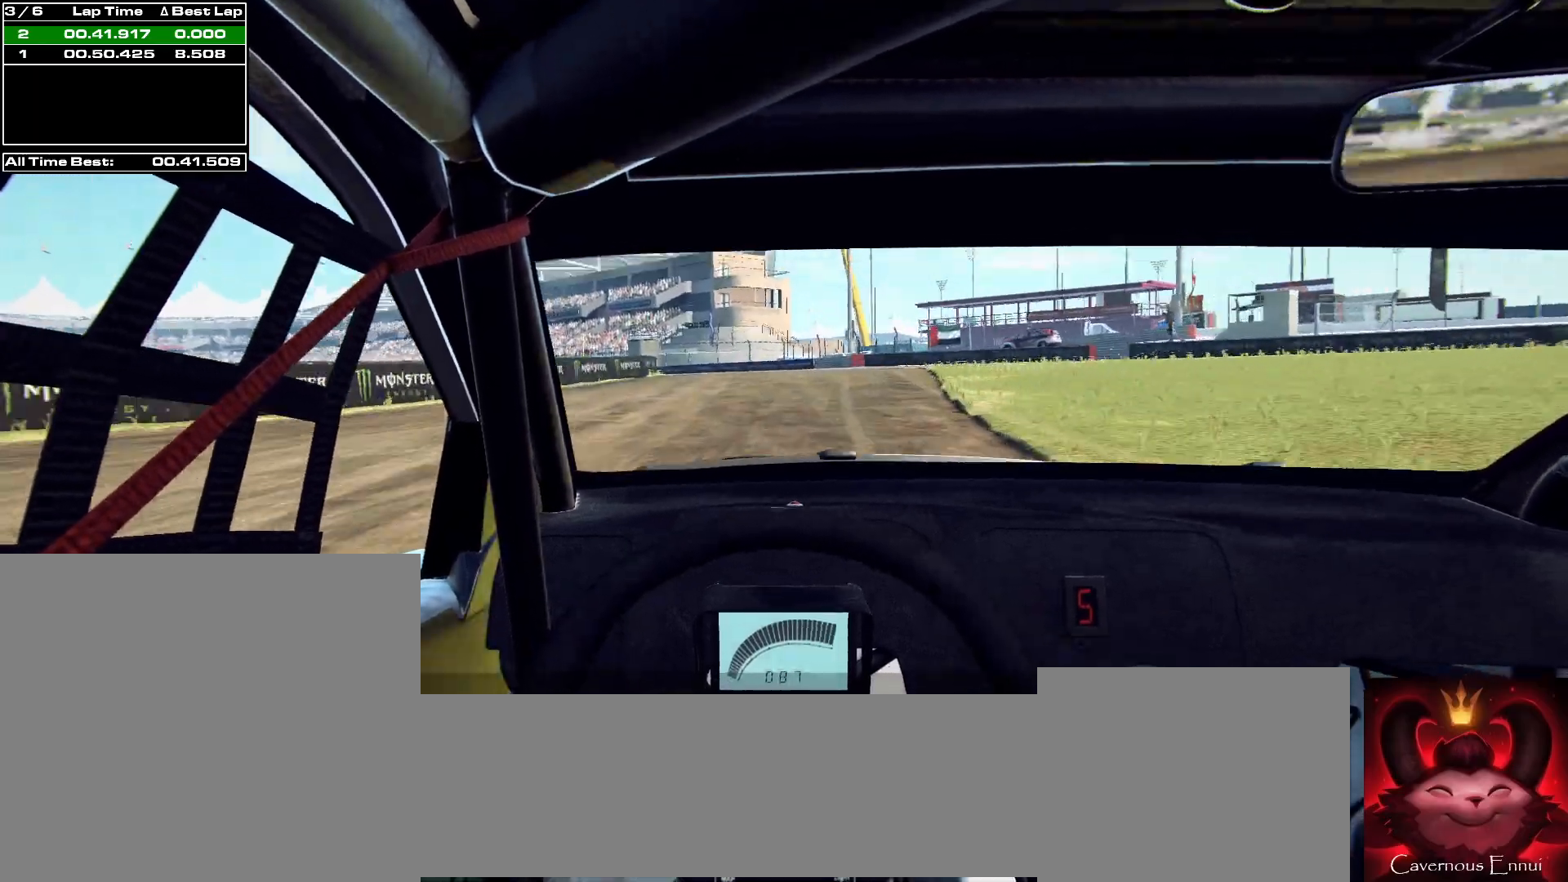
Gameplay with a controller (Xbox layout); each line is a JSON object with the inputs held at the frame after it (dt_ms = milliseconds from this image to that frame). "events" lists button and stick changes between this image and that frame as [ms after this image, input, new state], when the widget could be followed in between.
{"dt_ms": 500, "buttons": ["L2", "R2"], "left_stick": "left", "right_stick": "up", "events": [[200, "L1", "down"], [200, "left_stick", "left"], [333, "L1", "up"], [400, "R2", "down"]]}
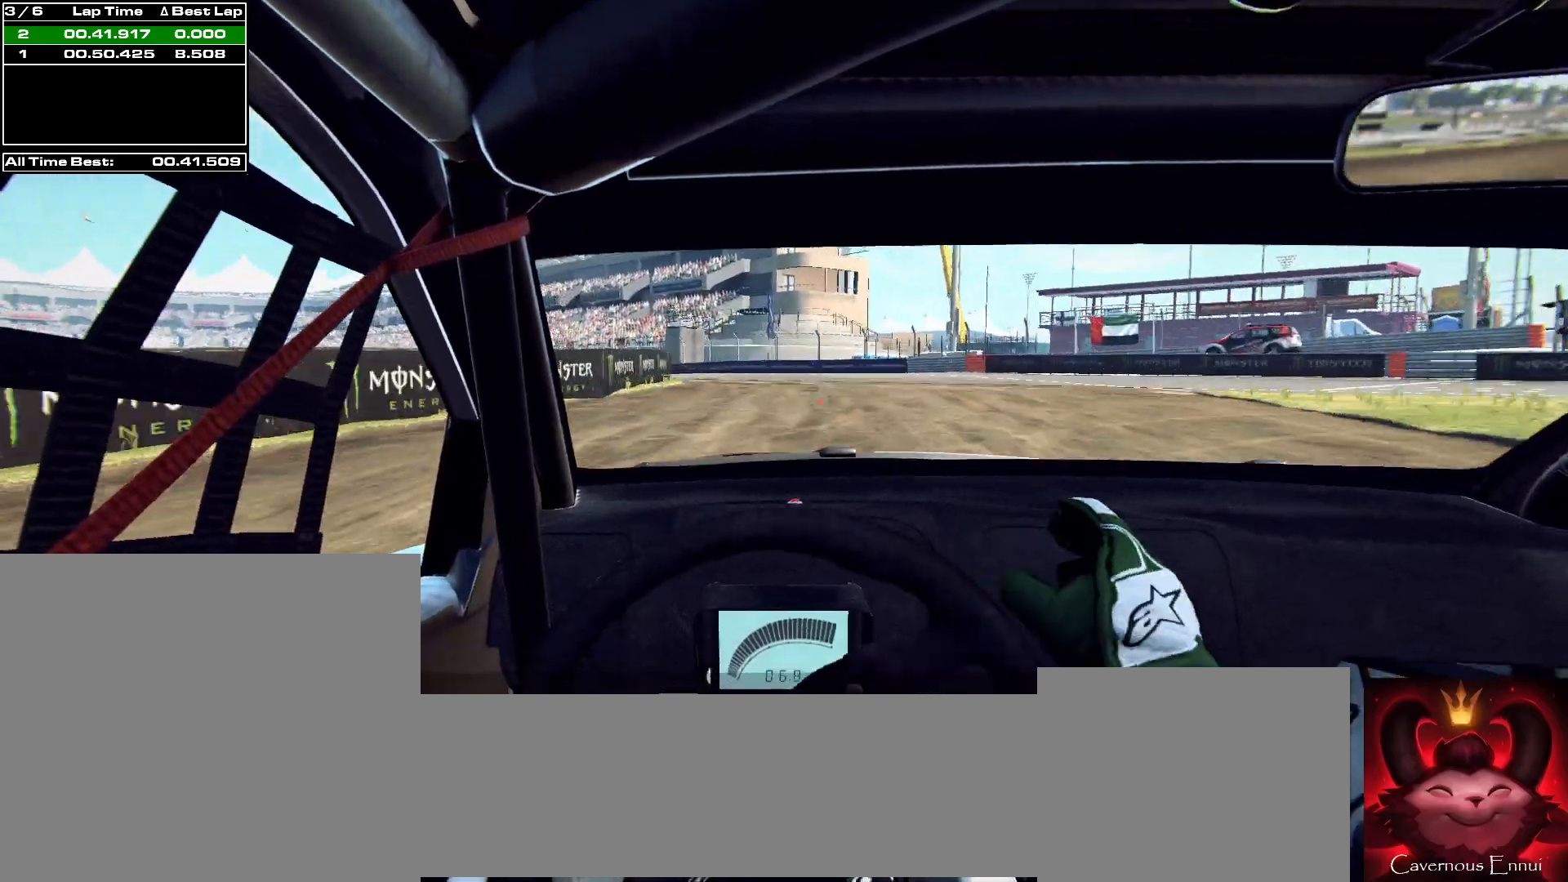
{"dt_ms": 500, "buttons": ["L2", "R2"], "left_stick": "left", "right_stick": "up", "events": []}
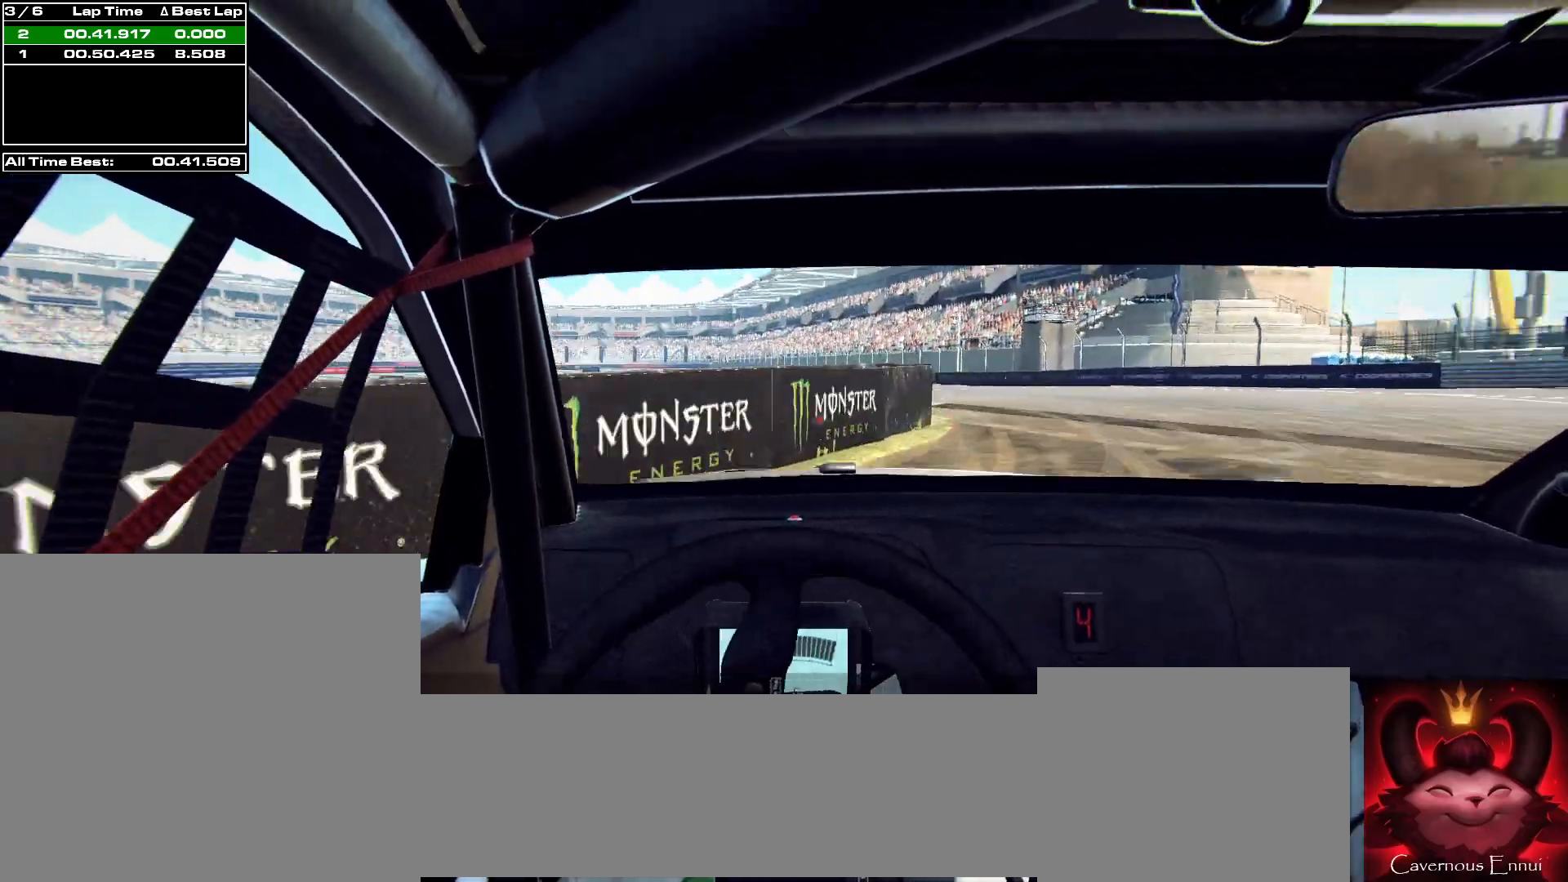
{"dt_ms": 500, "buttons": [], "left_stick": "center", "right_stick": "up", "events": [[133, "L2", "up"], [167, "R2", "up"], [200, "left_stick", "center"]]}
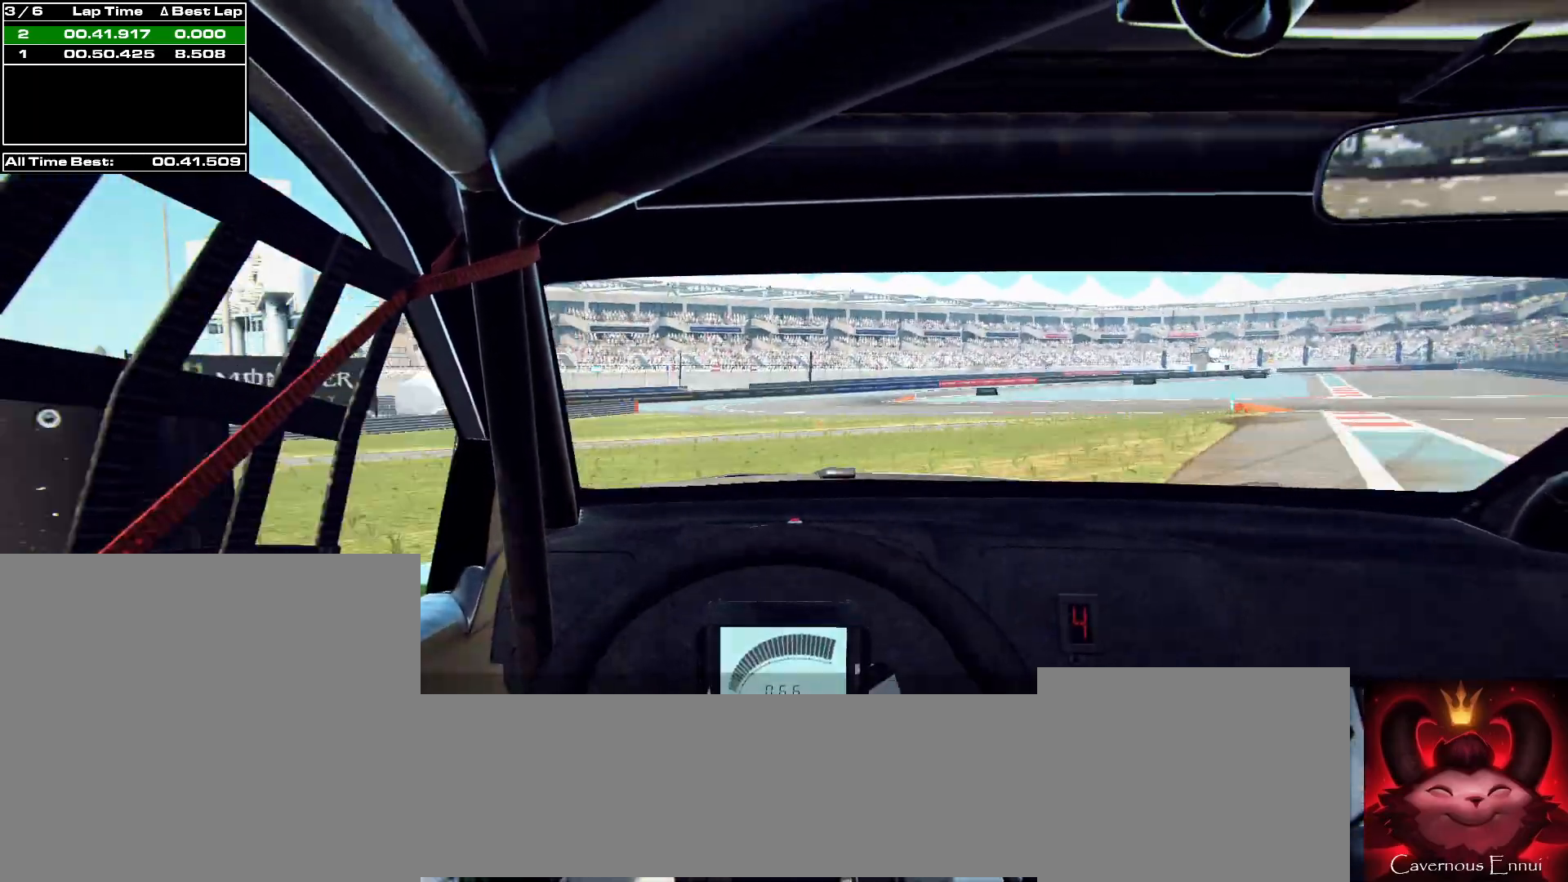
{"dt_ms": 500, "buttons": [], "left_stick": "right", "right_stick": "up", "events": [[333, "left_stick", "right"]]}
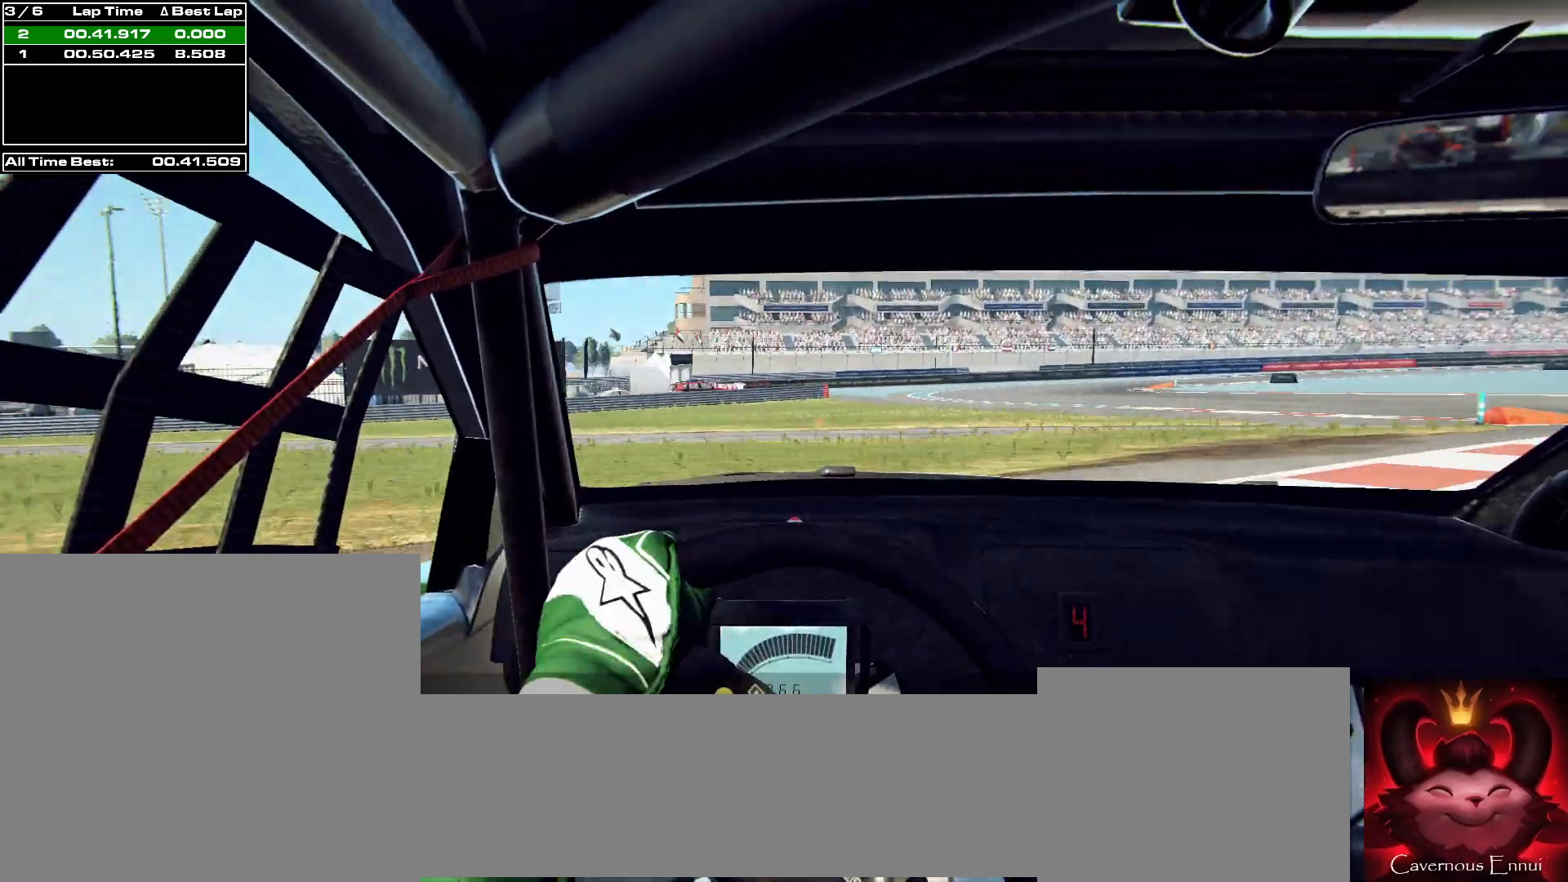
{"dt_ms": 500, "buttons": [], "left_stick": "left", "right_stick": "up", "events": [[133, "left_stick", "center"], [267, "left_stick", "left"]]}
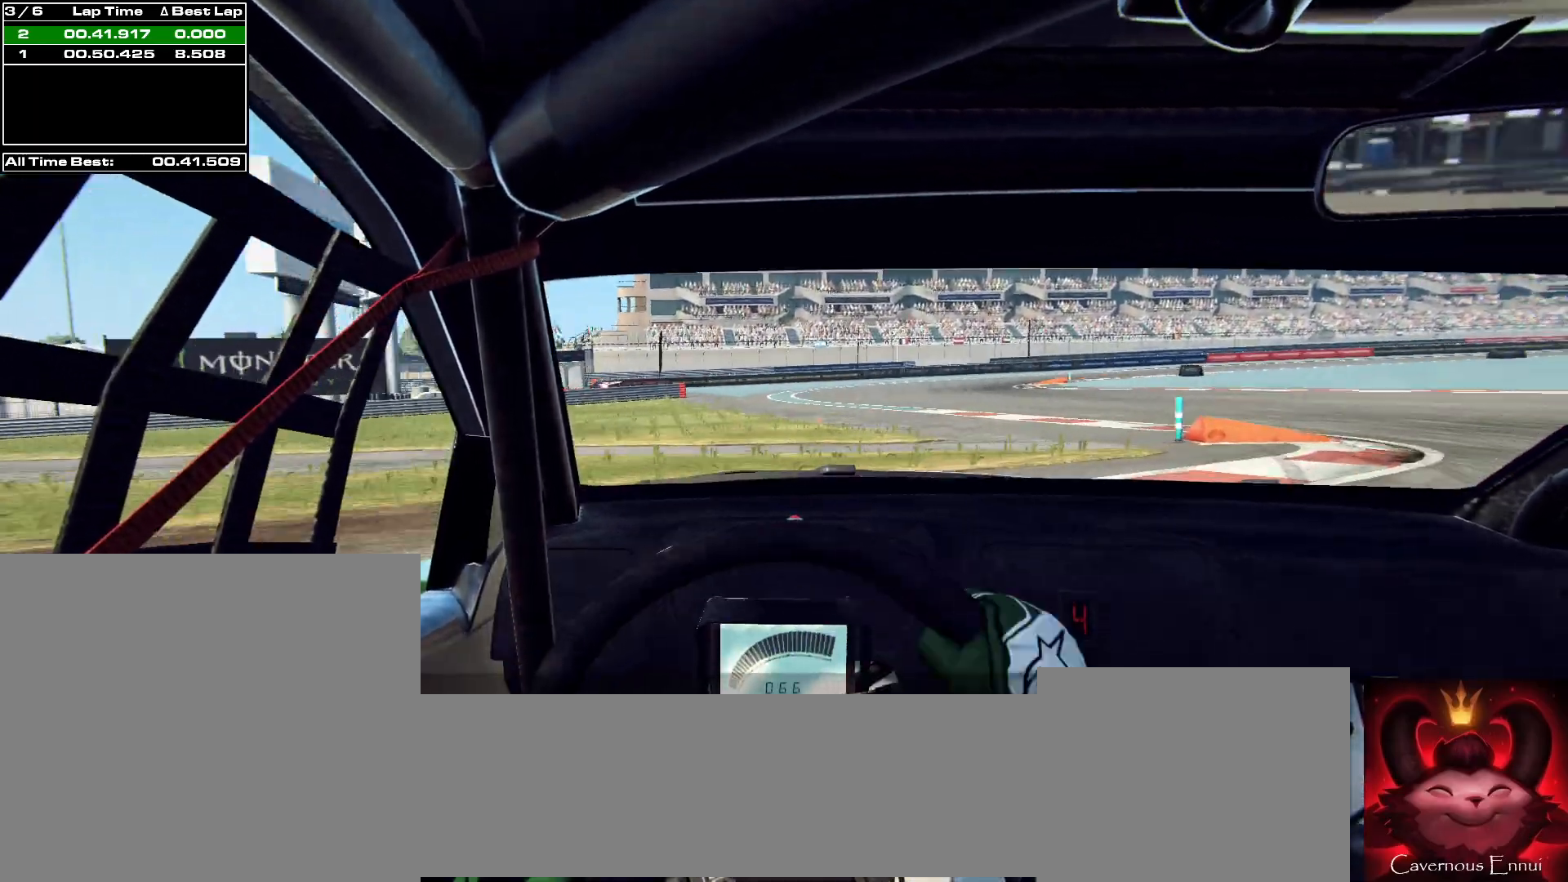
{"dt_ms": 500, "buttons": [], "left_stick": "left", "right_stick": "up", "events": [[67, "L2", "down"], [67, "R2", "down"], [367, "L2", "up"], [400, "R2", "up"]]}
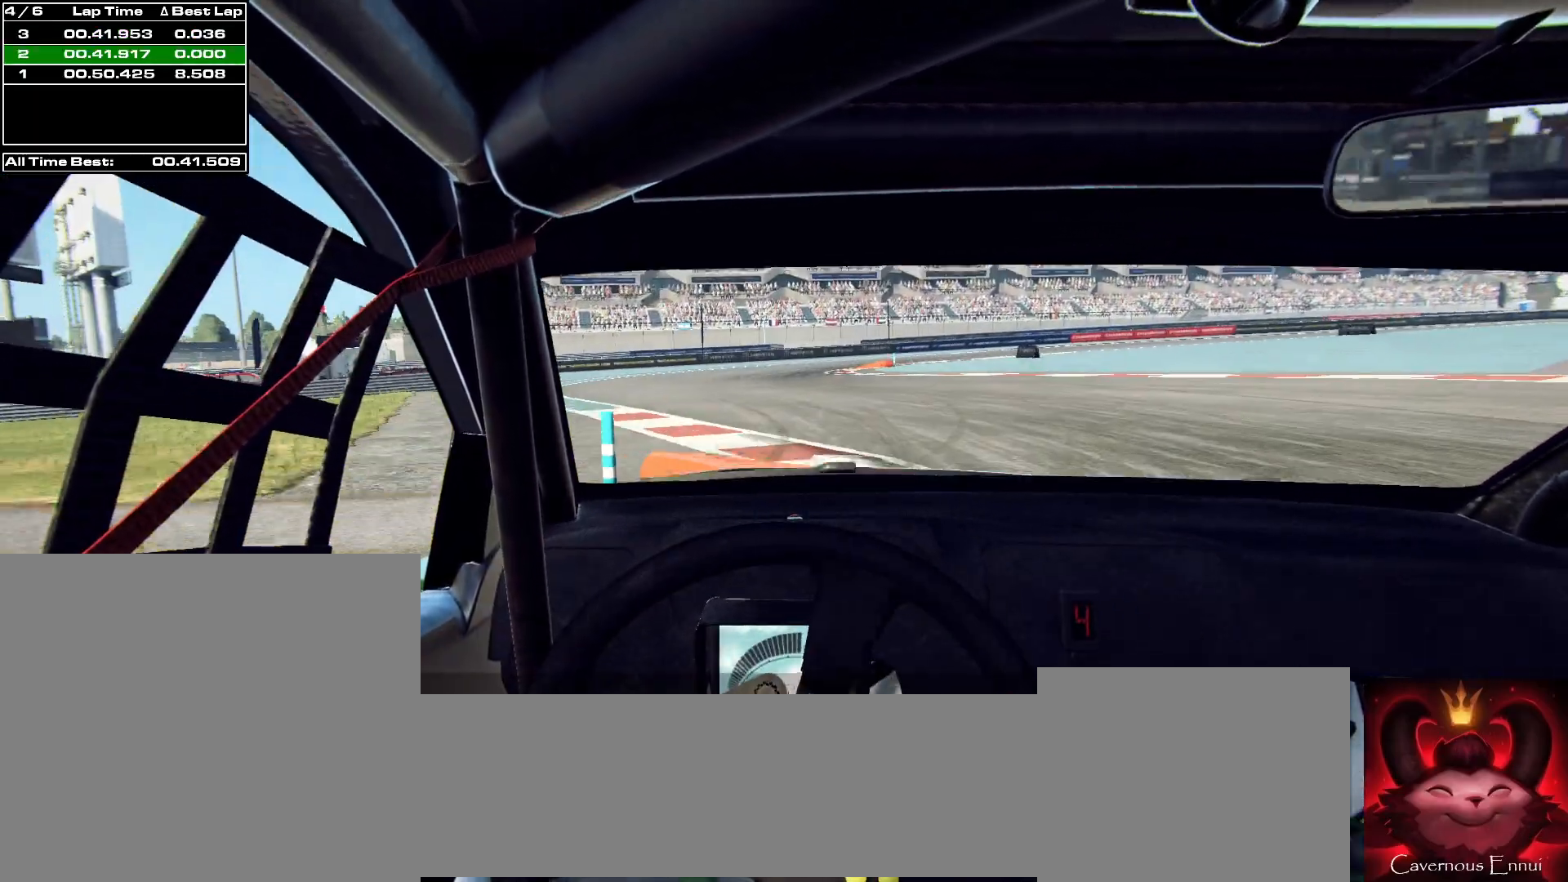
{"dt_ms": 500, "buttons": [], "left_stick": "left", "right_stick": "up", "events": [[333, "left_stick", "center"], [400, "left_stick", "left"]]}
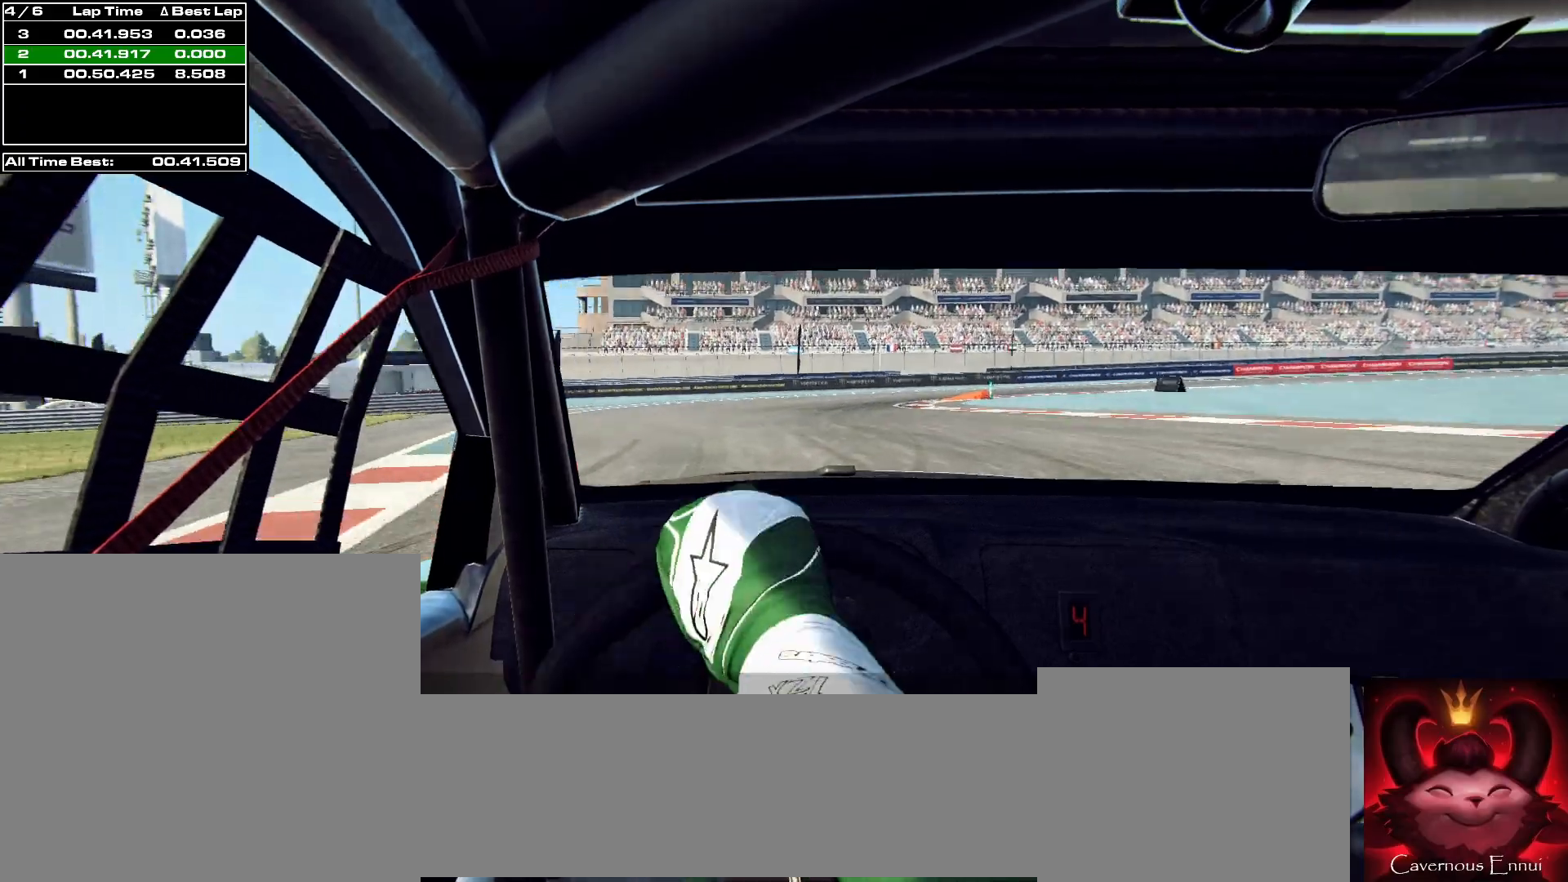
{"dt_ms": 500, "buttons": ["L2"], "left_stick": "right", "right_stick": "up", "events": [[133, "left_stick", "center"], [467, "left_stick", "right"], [500, "L2", "down"]]}
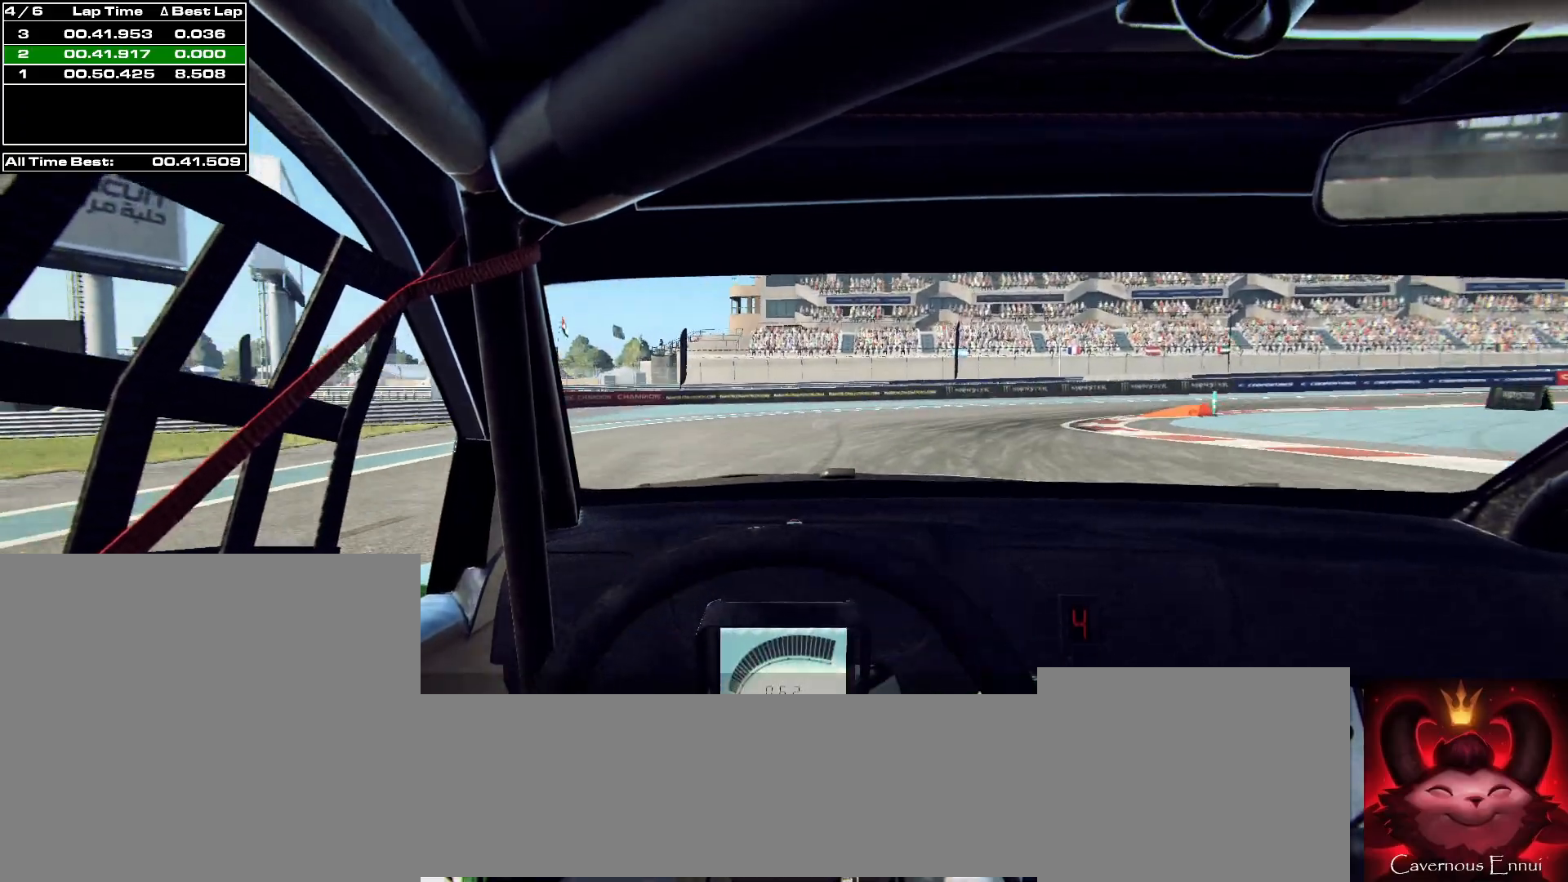
{"dt_ms": 500, "buttons": [], "left_stick": "right", "right_stick": "up", "events": [[500, "L2", "up"]]}
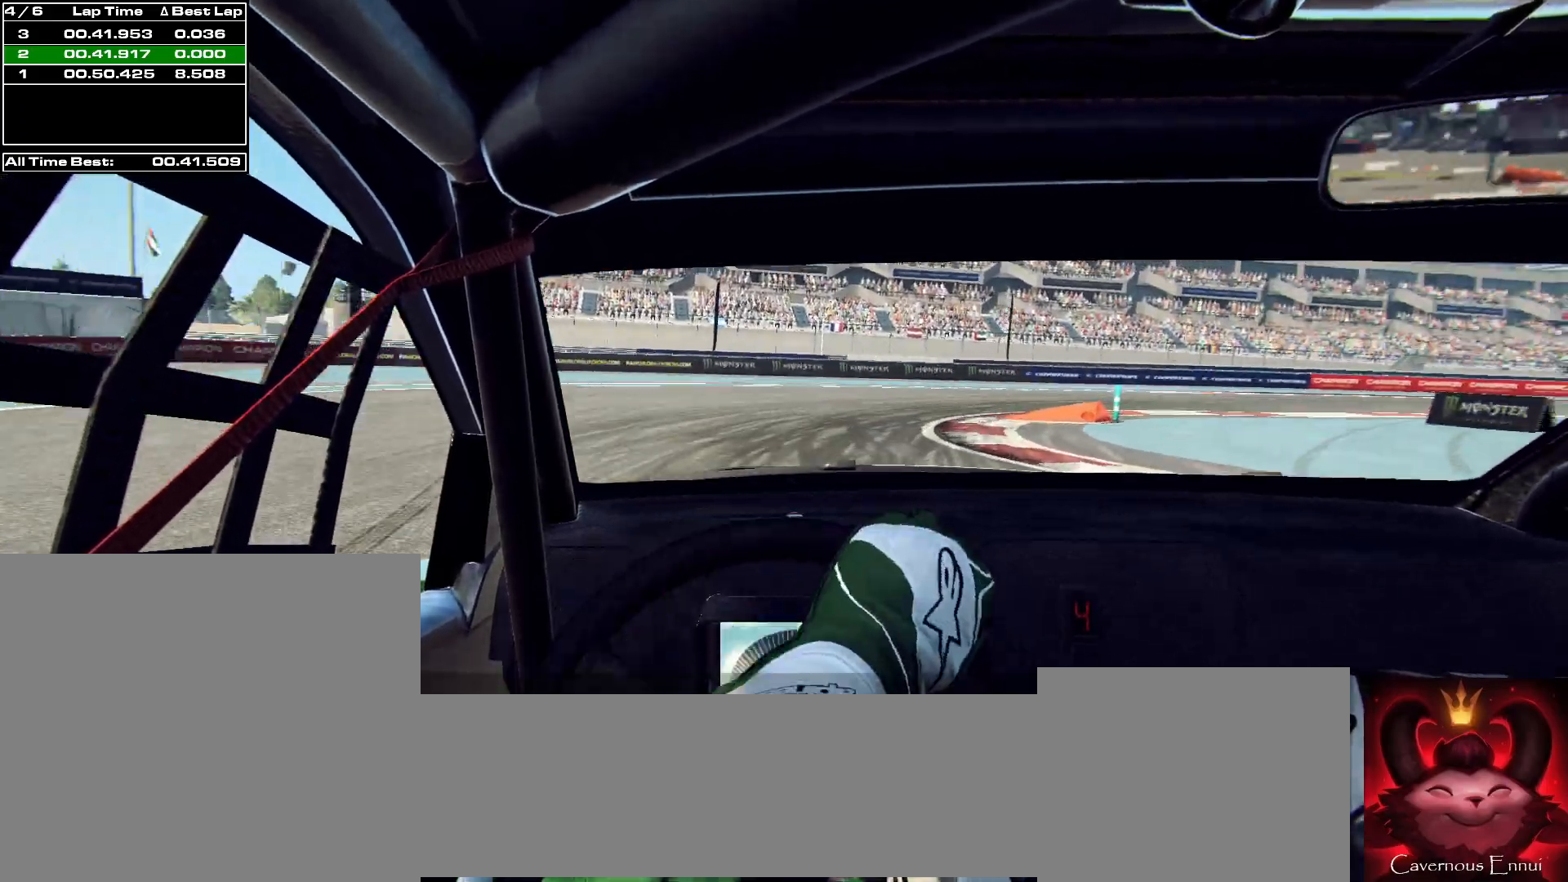
{"dt_ms": 500, "buttons": ["L2"], "left_stick": "right", "right_stick": "up", "events": [[67, "left_stick", "center"], [167, "L2", "down"], [300, "left_stick", "right"]]}
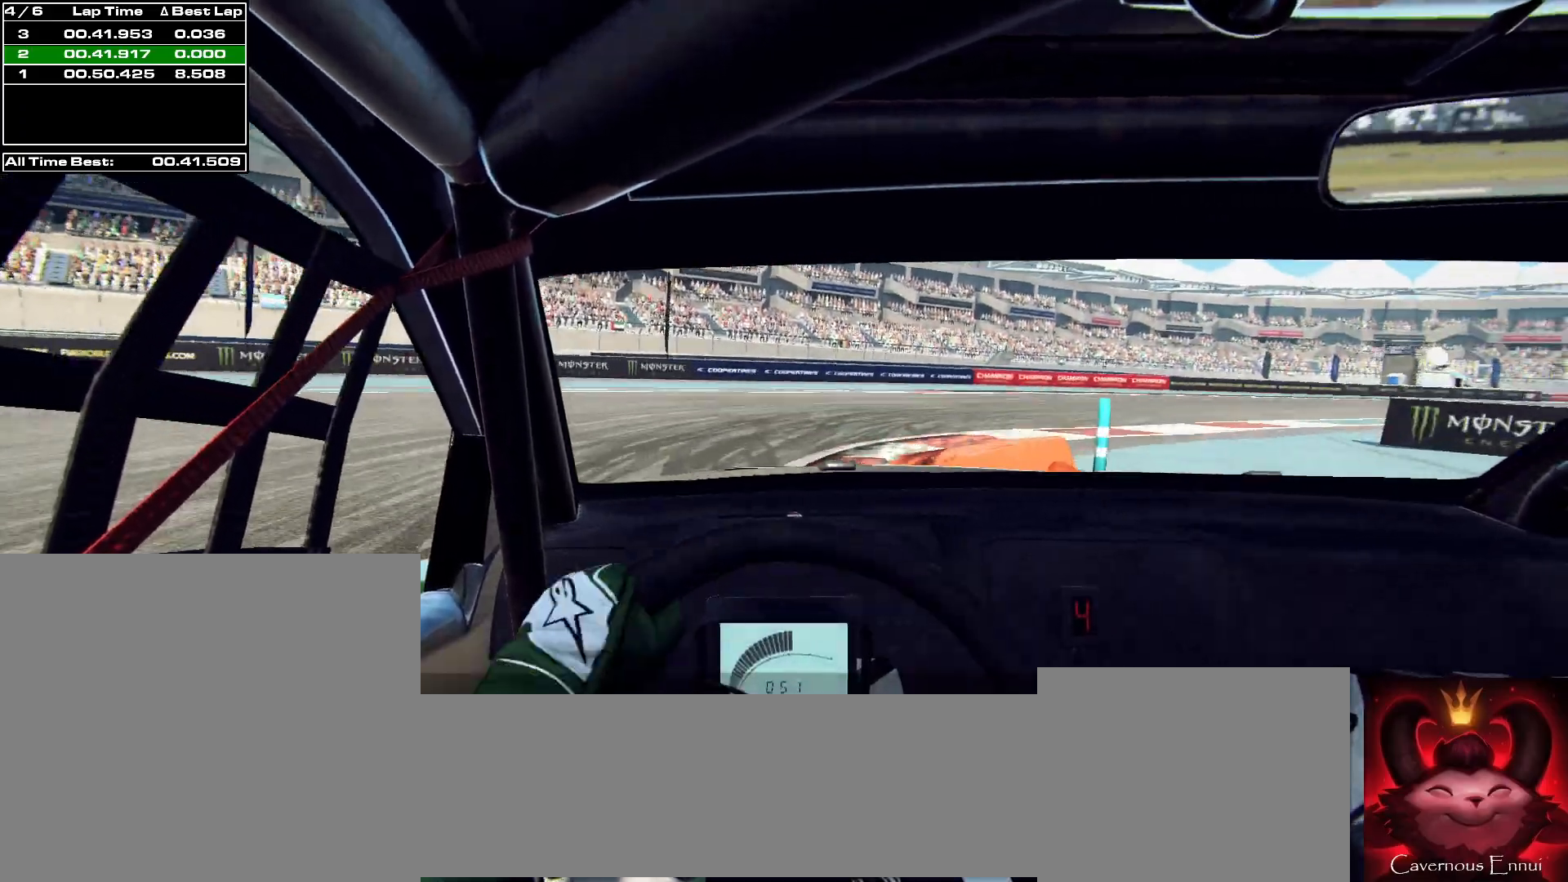
{"dt_ms": 500, "buttons": [], "left_stick": "right", "right_stick": "up", "events": [[167, "L2", "up"]]}
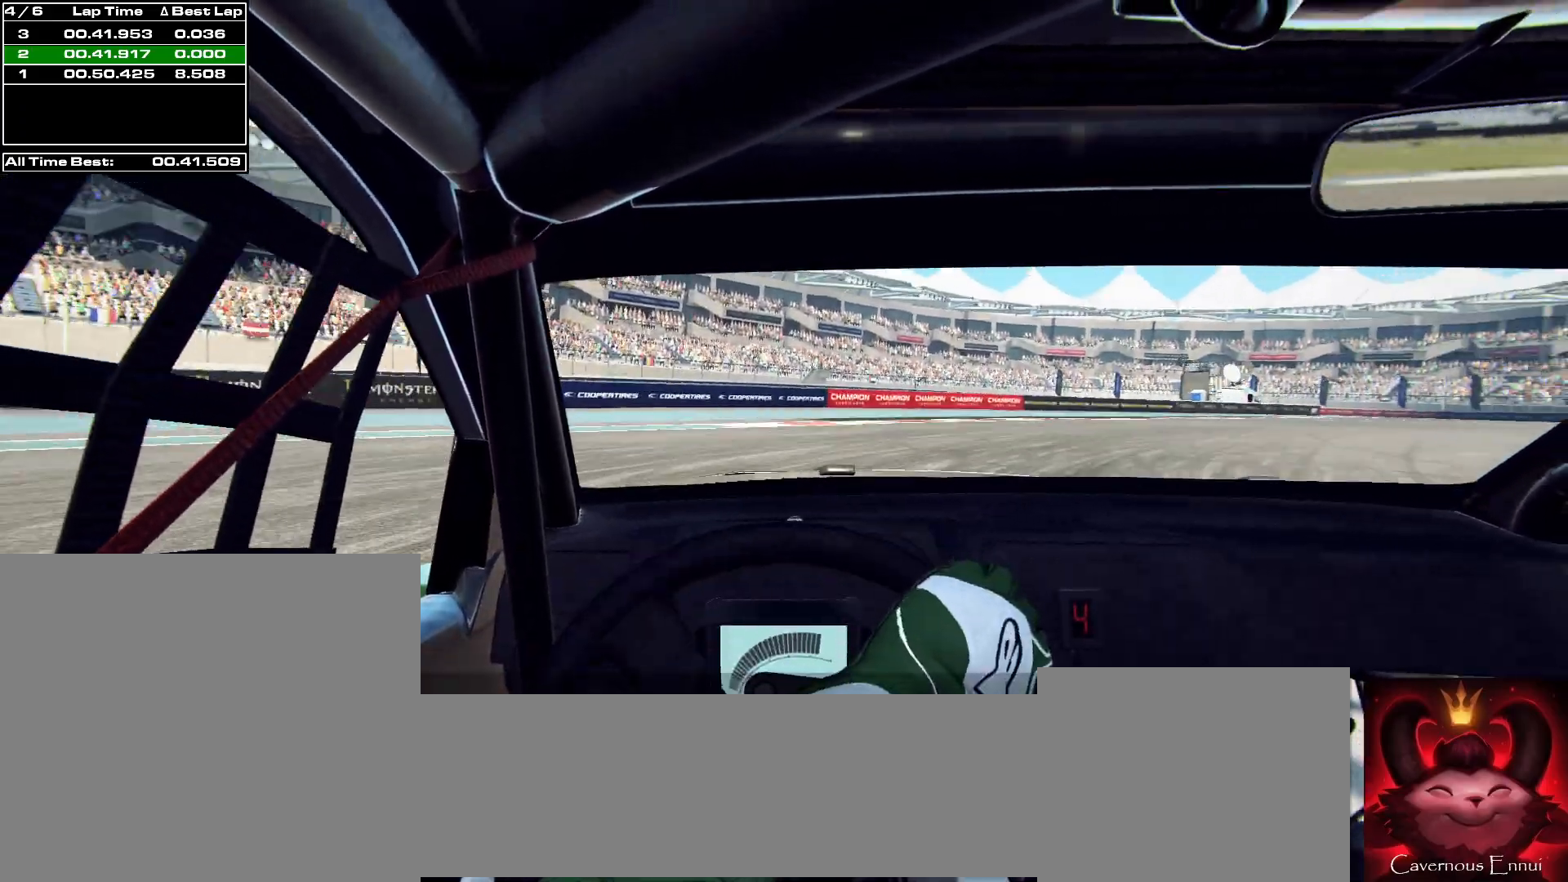
{"dt_ms": 500, "buttons": [], "left_stick": "right", "right_stick": "up-right", "events": [[67, "L2", "down"], [267, "right_stick", "center"], [300, "L2", "up"], [500, "right_stick", "up-right"]]}
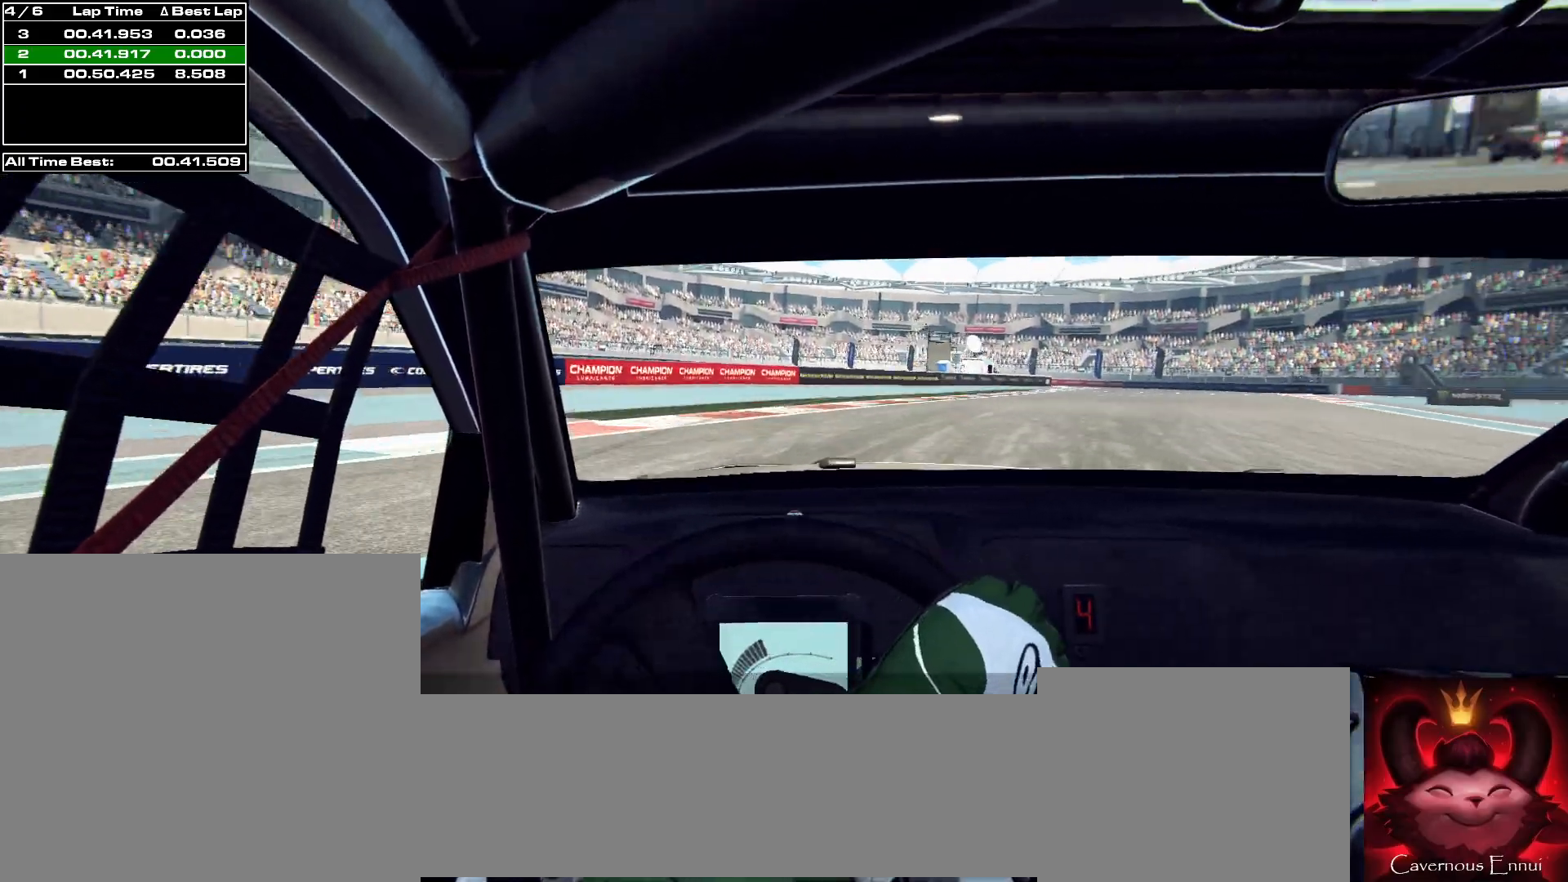
{"dt_ms": 500, "buttons": [], "left_stick": "right", "right_stick": "up", "events": [[100, "right_stick", "up"]]}
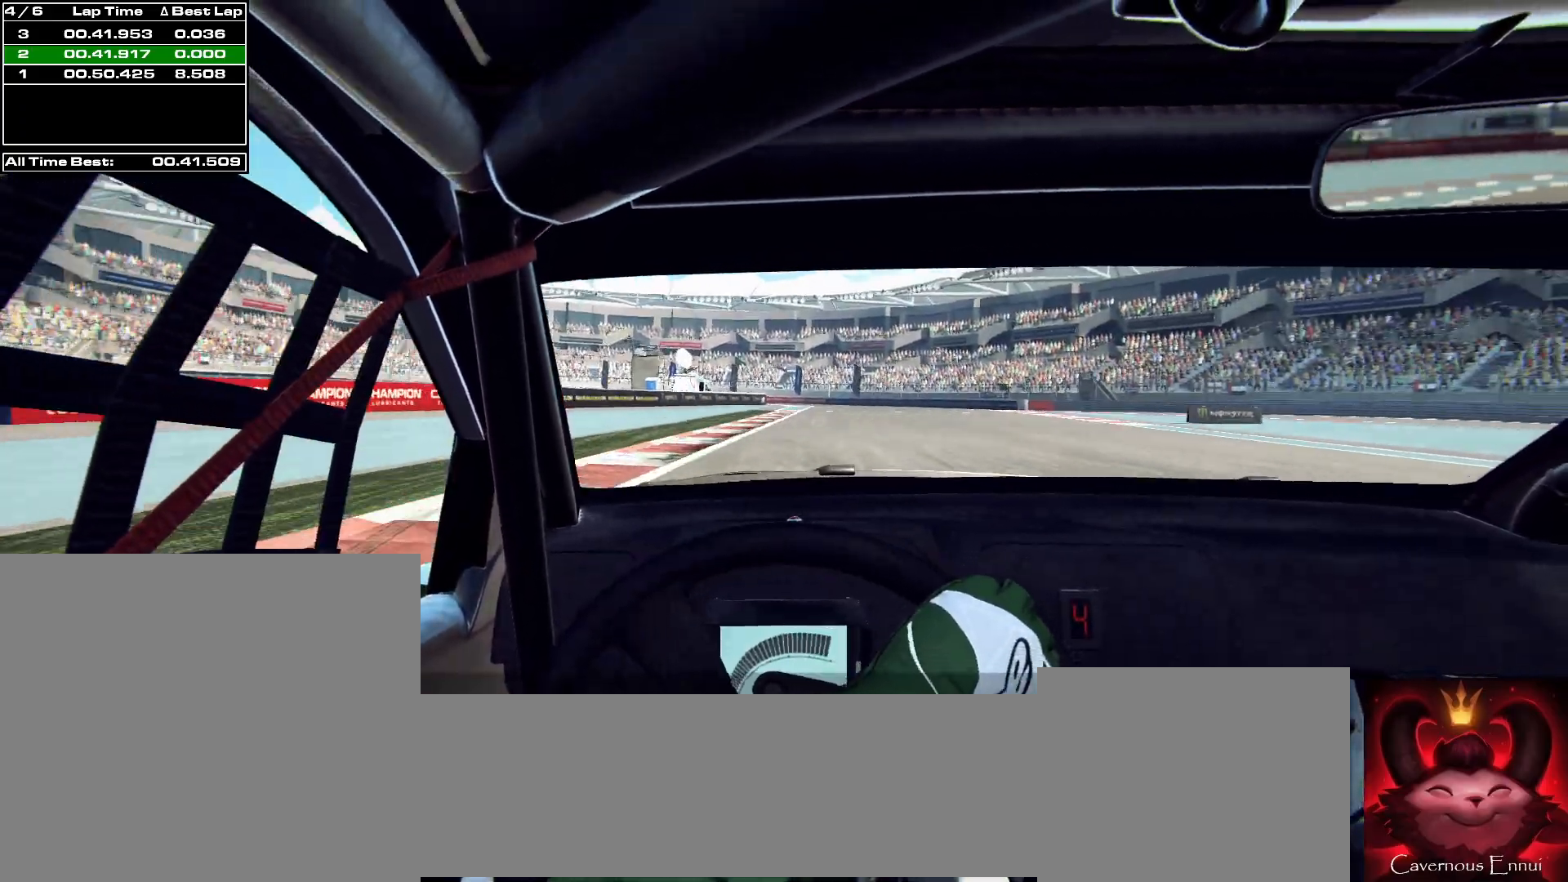
{"dt_ms": 500, "buttons": [], "left_stick": "center", "right_stick": "up", "events": [[133, "left_stick", "center"], [400, "R1", "down"], [433, "R1", "up"]]}
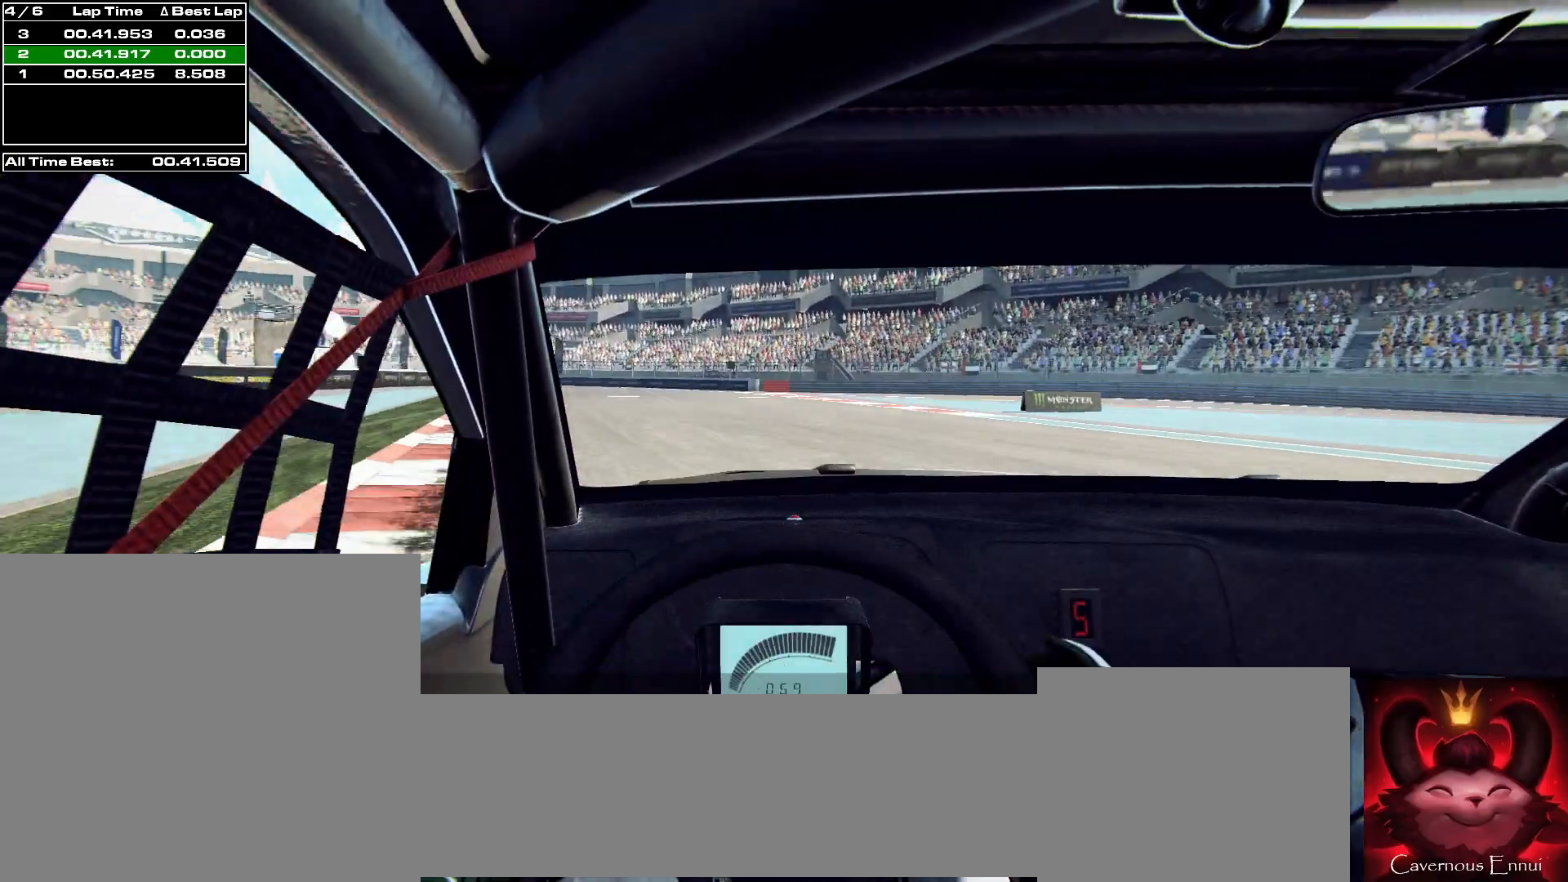
{"dt_ms": 500, "buttons": [], "left_stick": "center", "right_stick": "up", "events": [[133, "left_stick", "left"], [333, "left_stick", "center"]]}
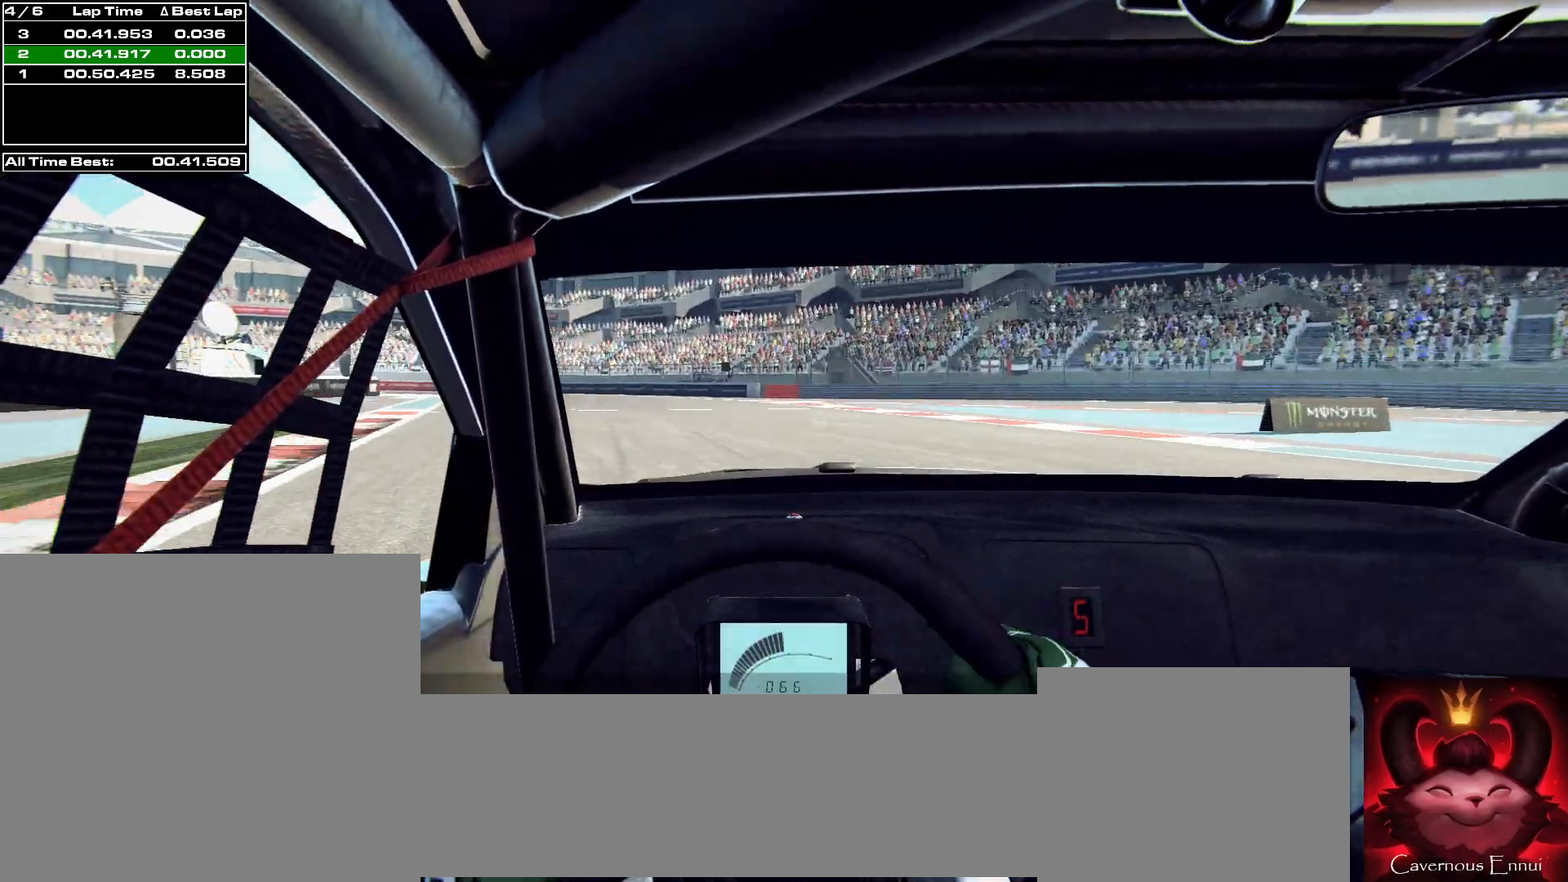
{"dt_ms": 1000, "buttons": ["L2"], "left_stick": "center", "right_stick": "up"}
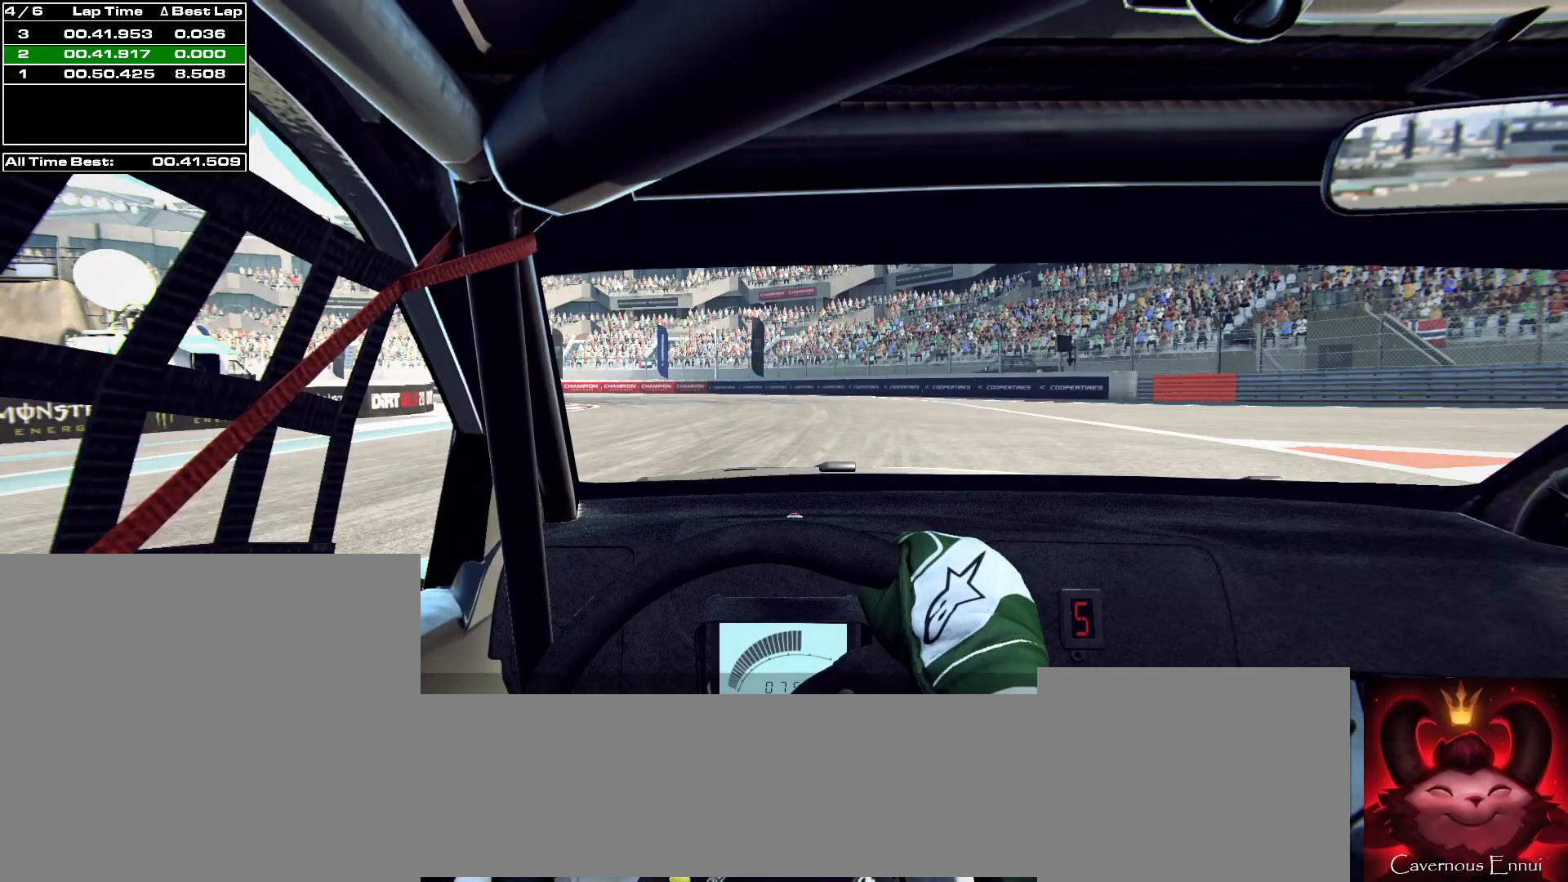
{"dt_ms": 500, "buttons": ["L2", "R2"], "left_stick": "left", "right_stick": "up", "events": [[33, "left_stick", "left"], [67, "L1", "down"], [167, "L1", "up"], [367, "R2", "down"]]}
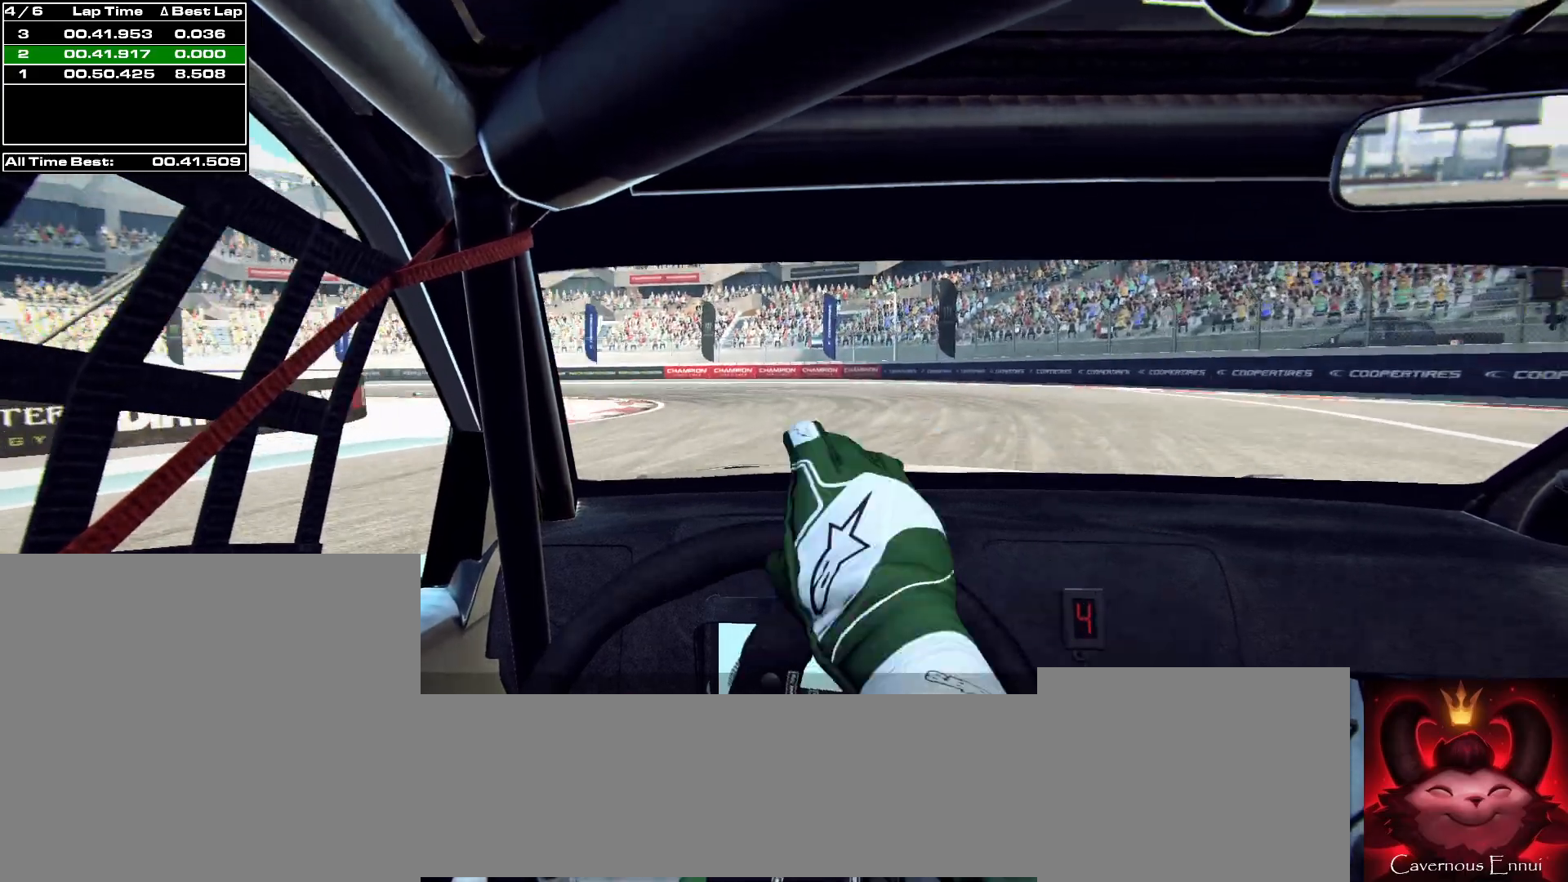
{"dt_ms": 500, "buttons": [], "left_stick": "center", "right_stick": "up", "events": [[267, "left_stick", "center"], [433, "R2", "up"], [500, "L2", "up"]]}
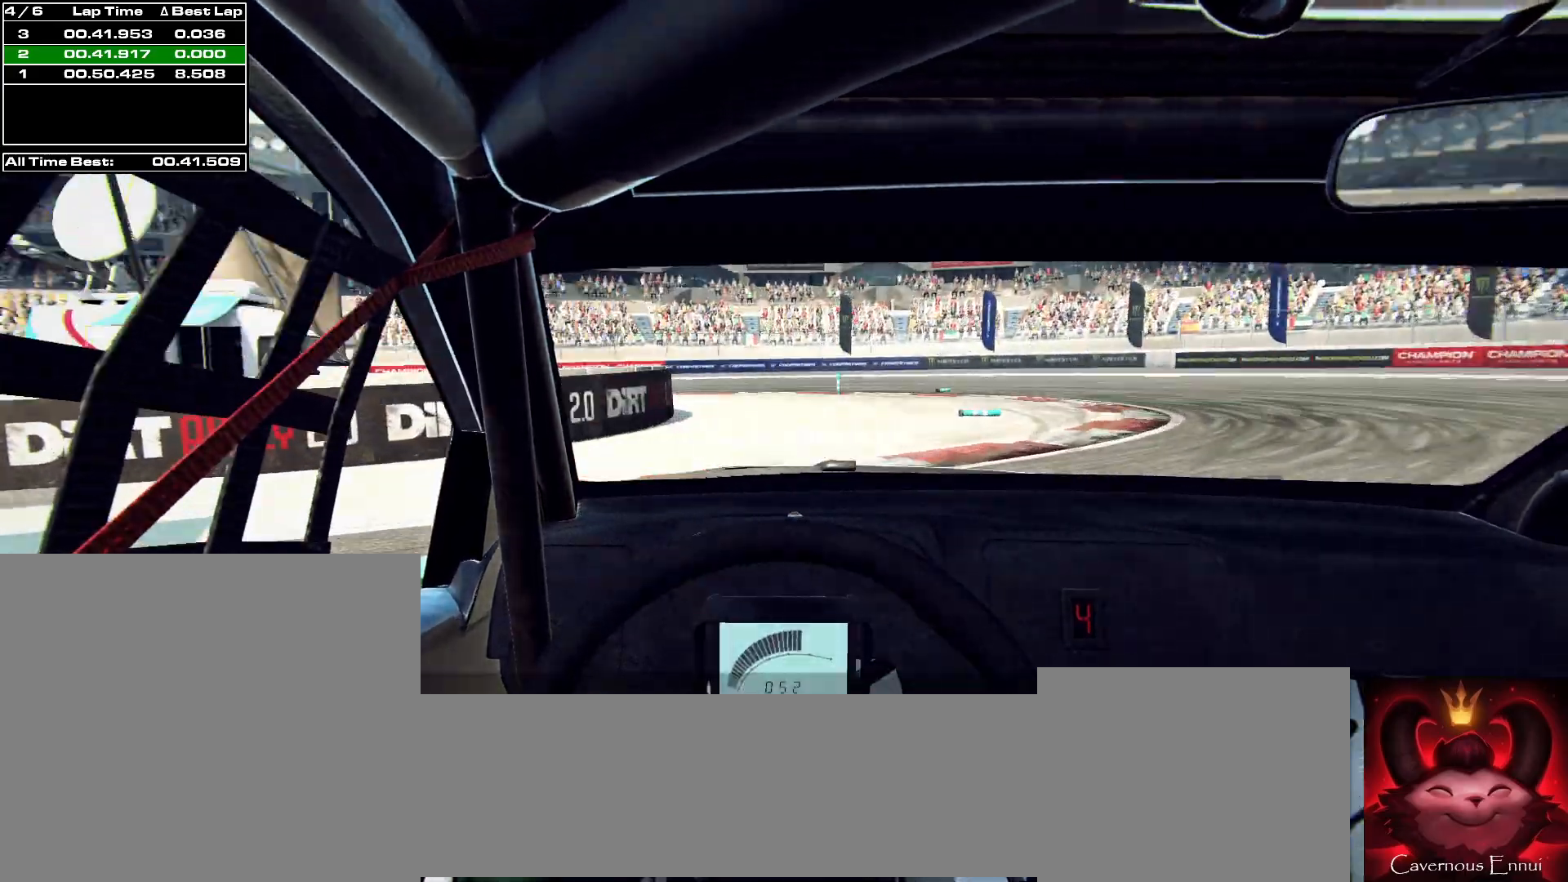
{"dt_ms": 500, "buttons": [], "left_stick": "left", "right_stick": "up", "events": [[367, "left_stick", "left"]]}
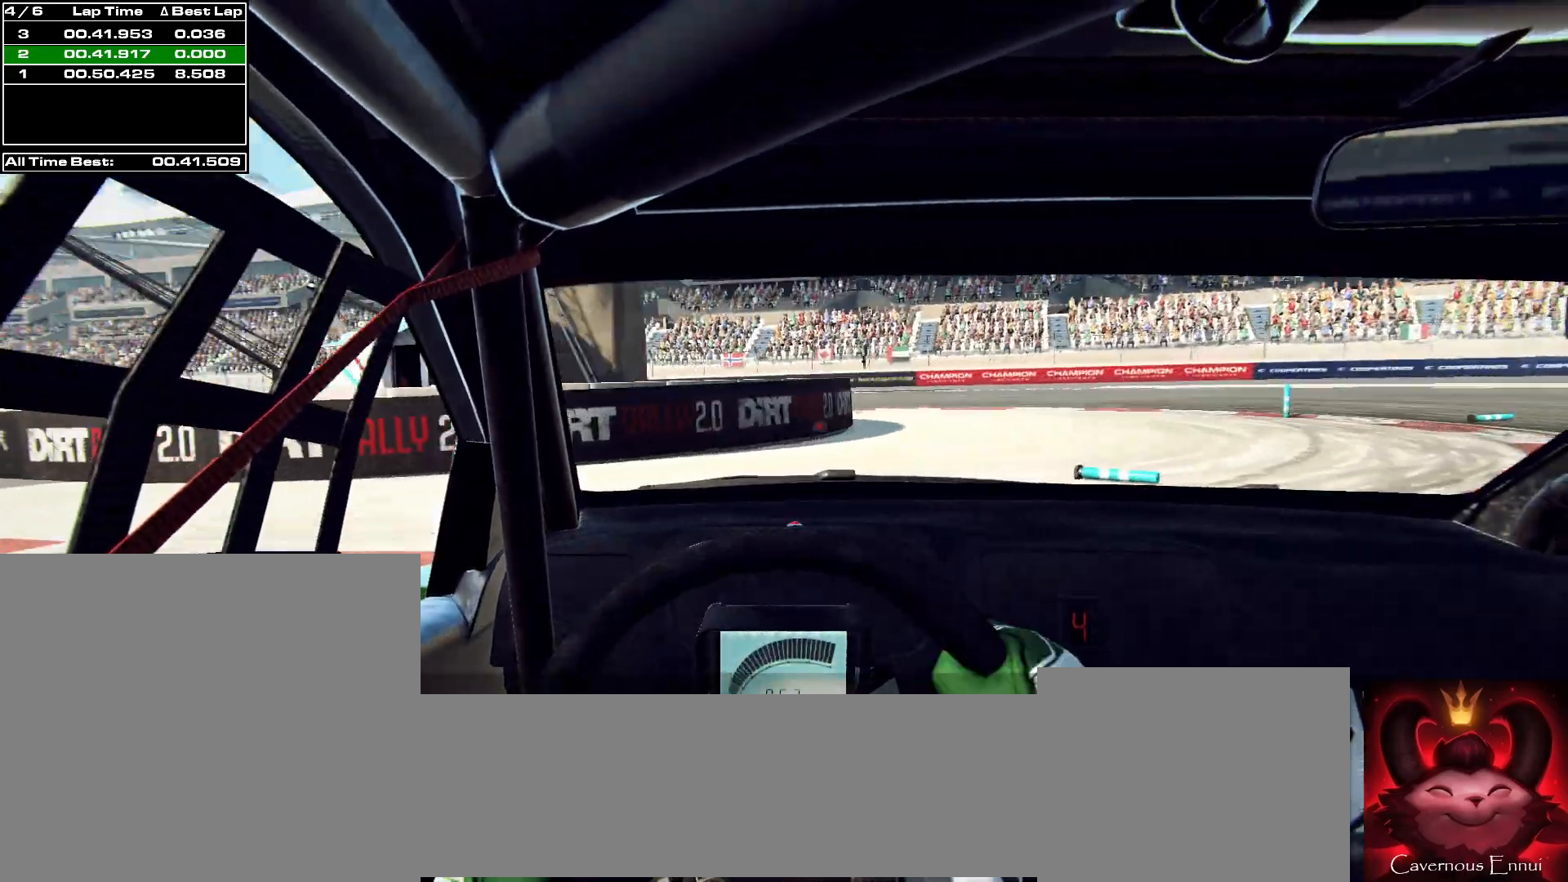
{"dt_ms": 500, "buttons": [], "left_stick": "center", "right_stick": "up", "events": [[33, "left_stick", "center"], [267, "left_stick", "right"], [433, "left_stick", "center"]]}
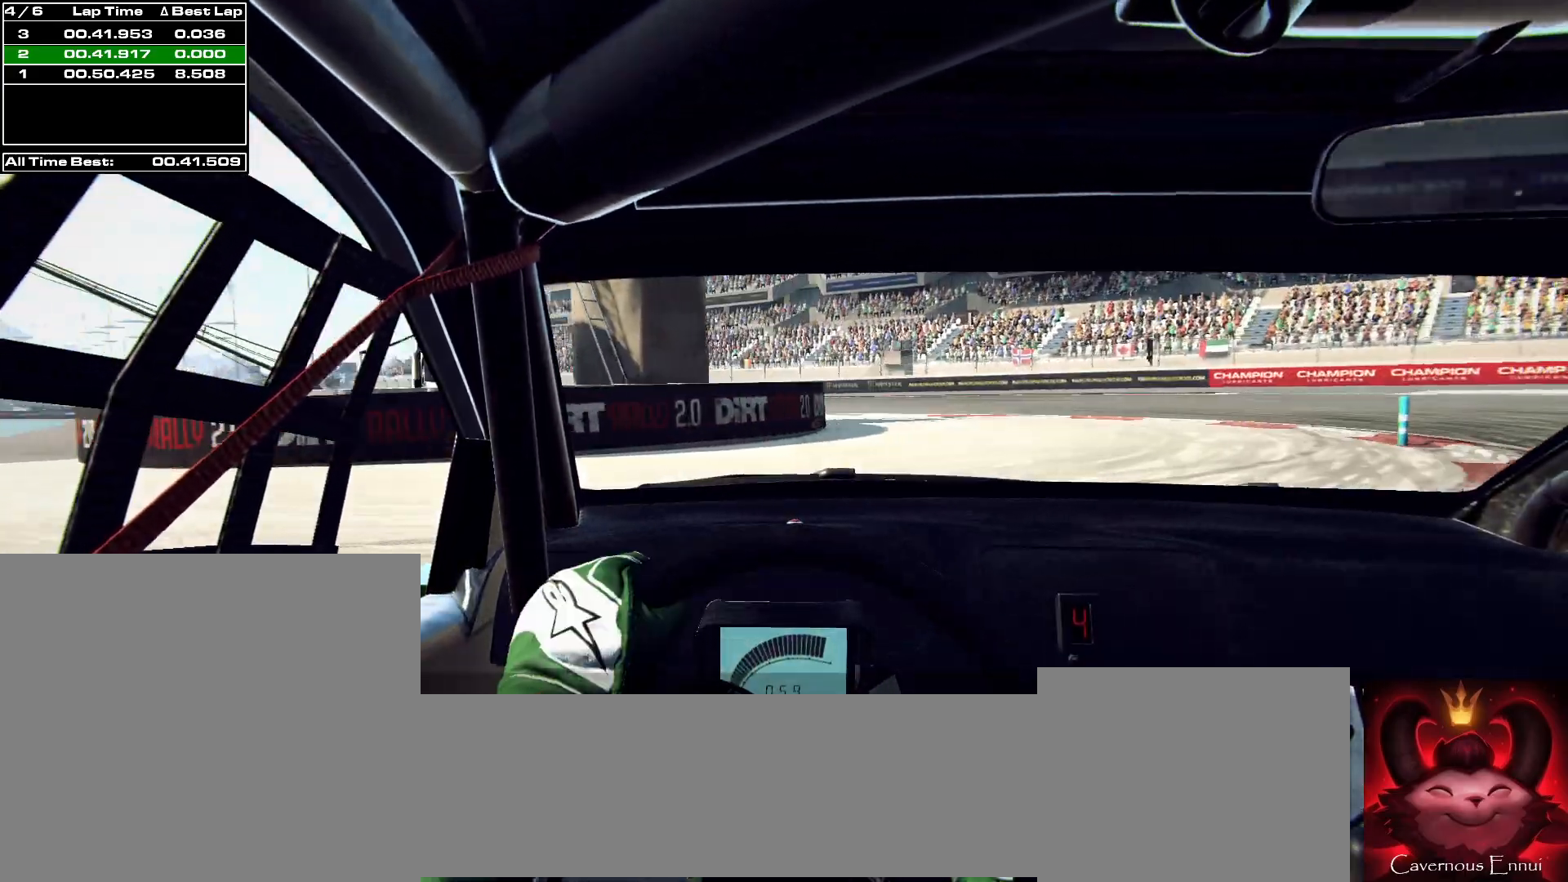
{"dt_ms": 500, "buttons": [], "left_stick": "left", "right_stick": "up", "events": [[133, "left_stick", "right"], [233, "left_stick", "center"], [367, "left_stick", "left"]]}
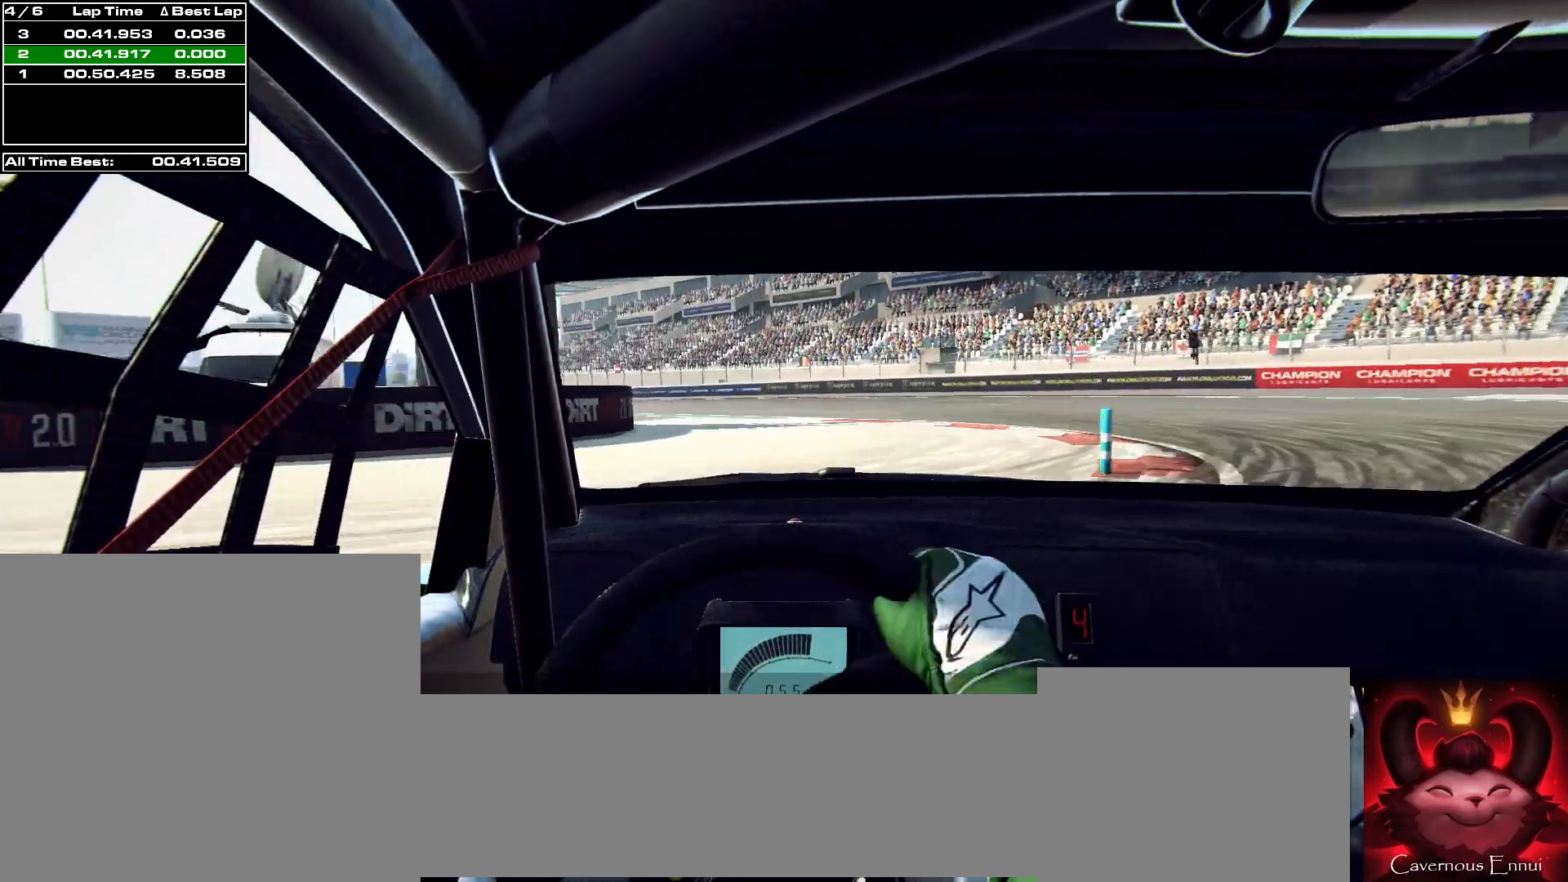
{"dt_ms": 500, "buttons": [], "left_stick": "center", "right_stick": "up", "events": [[367, "left_stick", "center"]]}
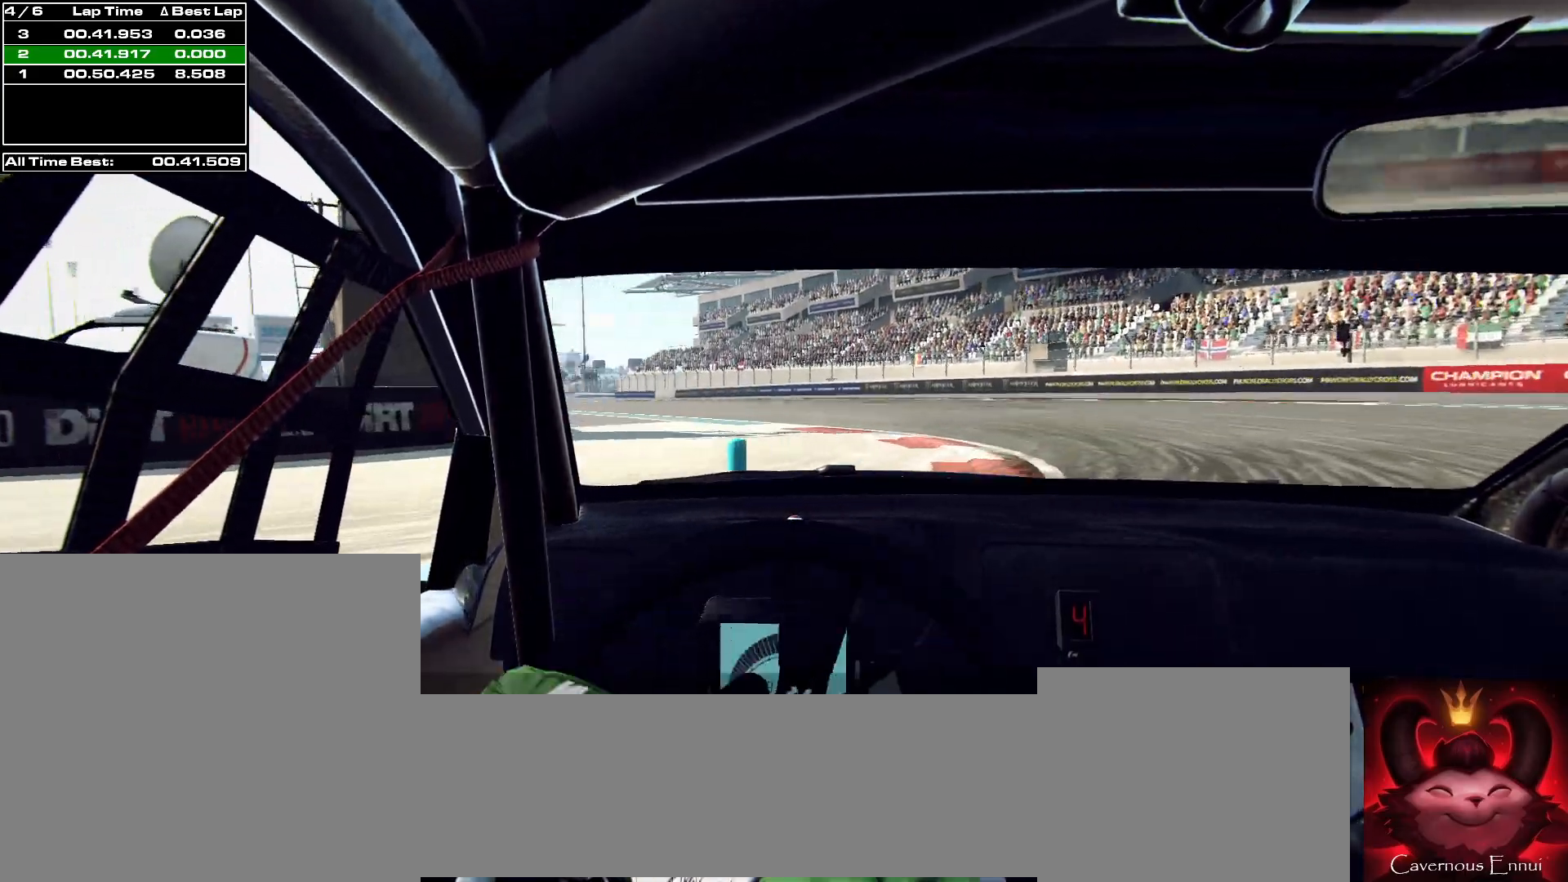
{"dt_ms": 500, "buttons": [], "left_stick": "center", "right_stick": "up", "events": [[167, "left_stick", "right"], [400, "left_stick", "center"]]}
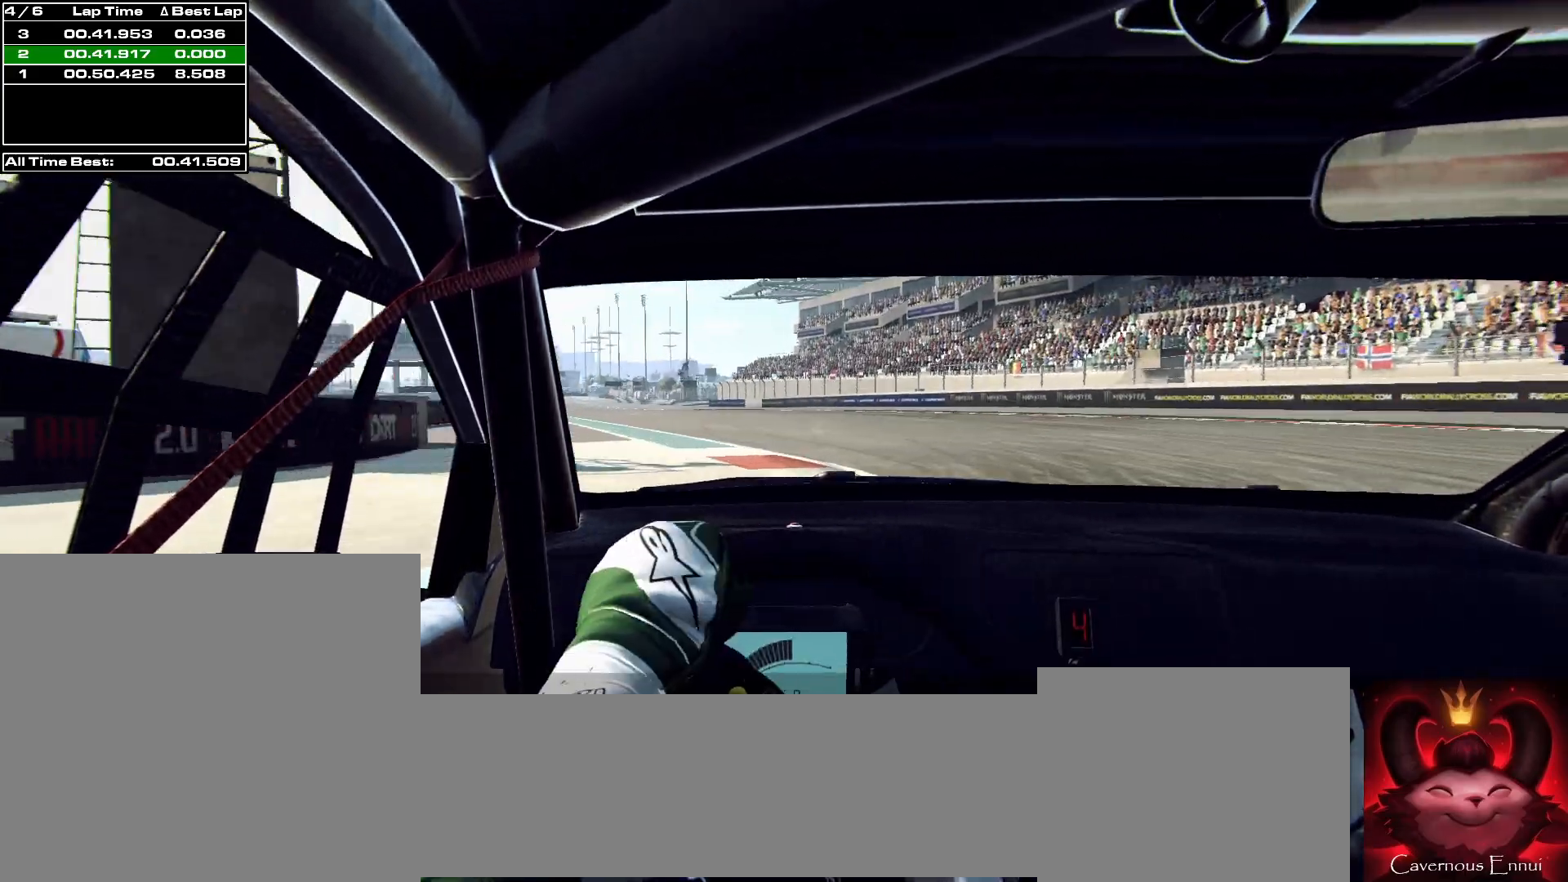
{"dt_ms": 500, "buttons": [], "left_stick": "left", "right_stick": "up", "events": [[33, "left_stick", "left"], [367, "left_stick", "center"], [467, "left_stick", "left"]]}
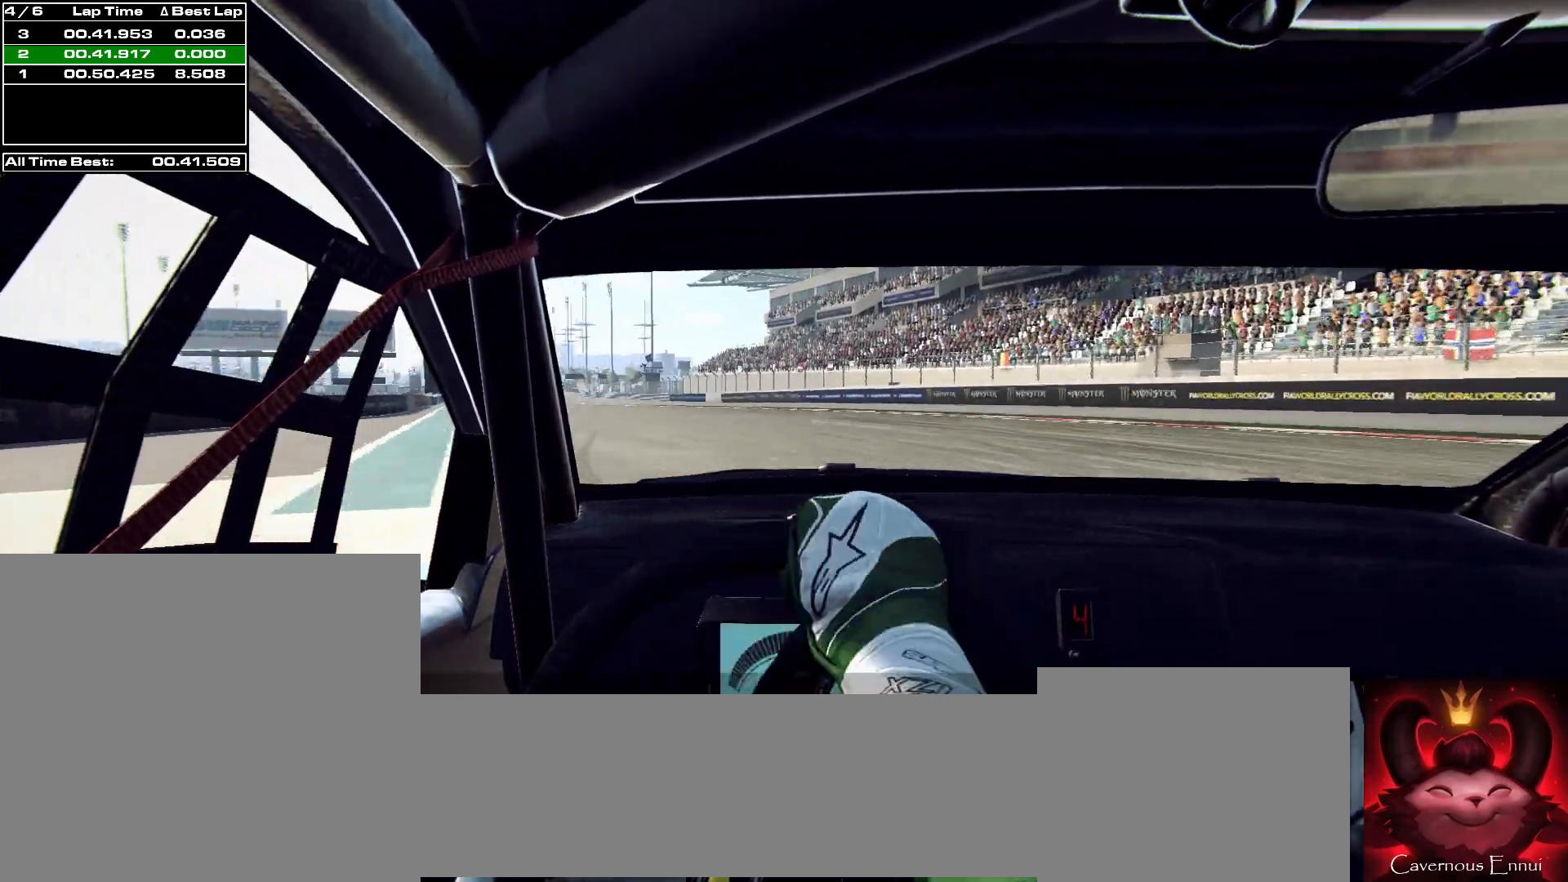
{"dt_ms": 500, "buttons": [], "left_stick": "right", "right_stick": "up", "events": [[200, "left_stick", "center"], [400, "left_stick", "right"]]}
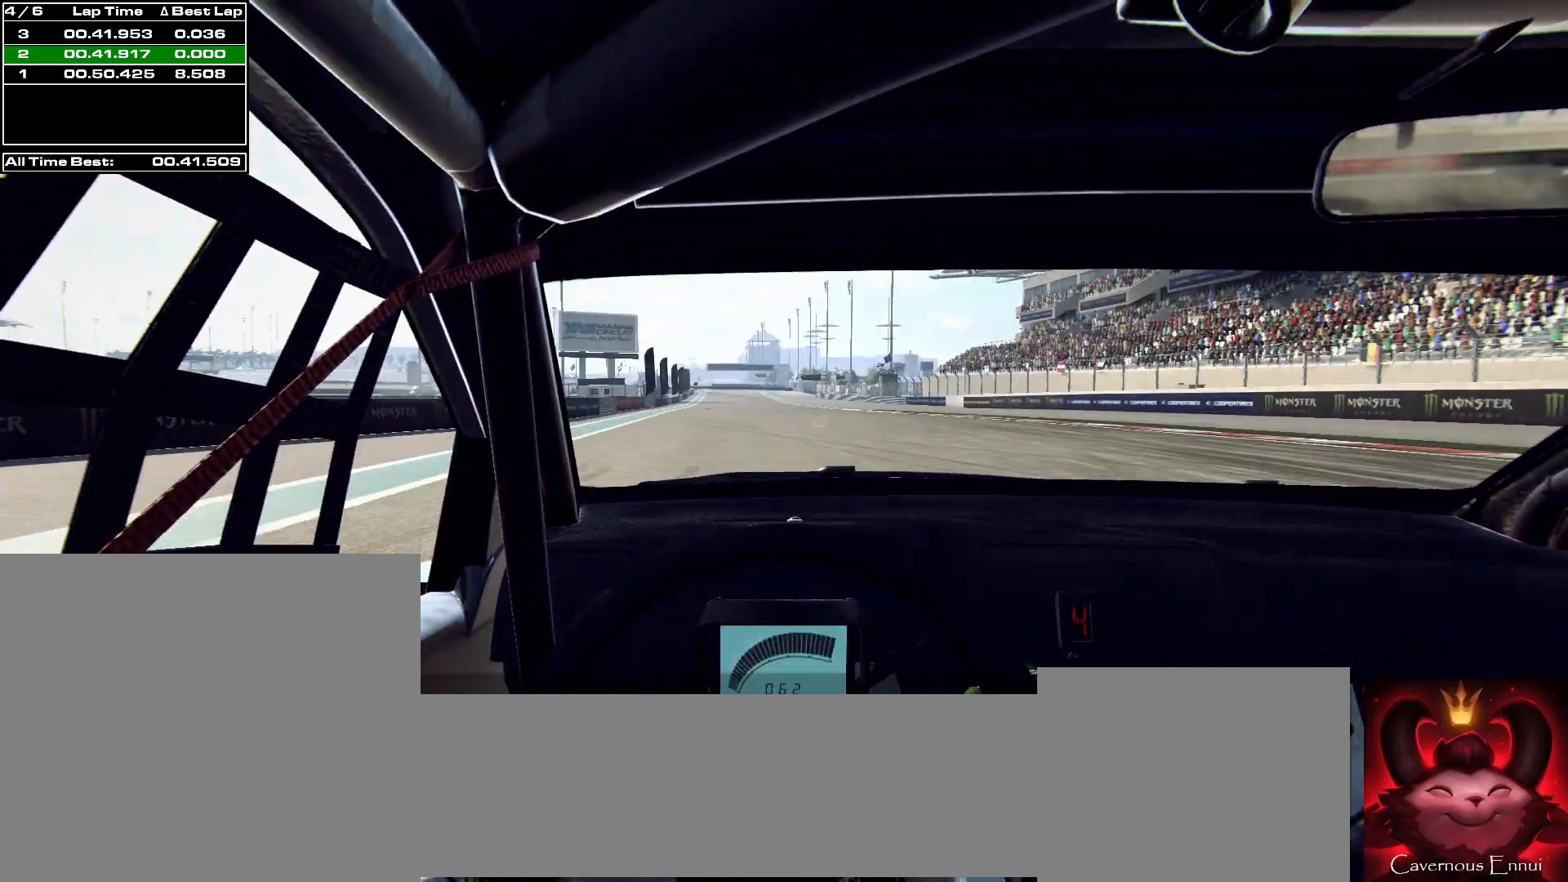
{"dt_ms": 500, "buttons": [], "left_stick": "center", "right_stick": "up", "events": [[33, "R1", "down"], [100, "R1", "up"], [133, "left_stick", "center"]]}
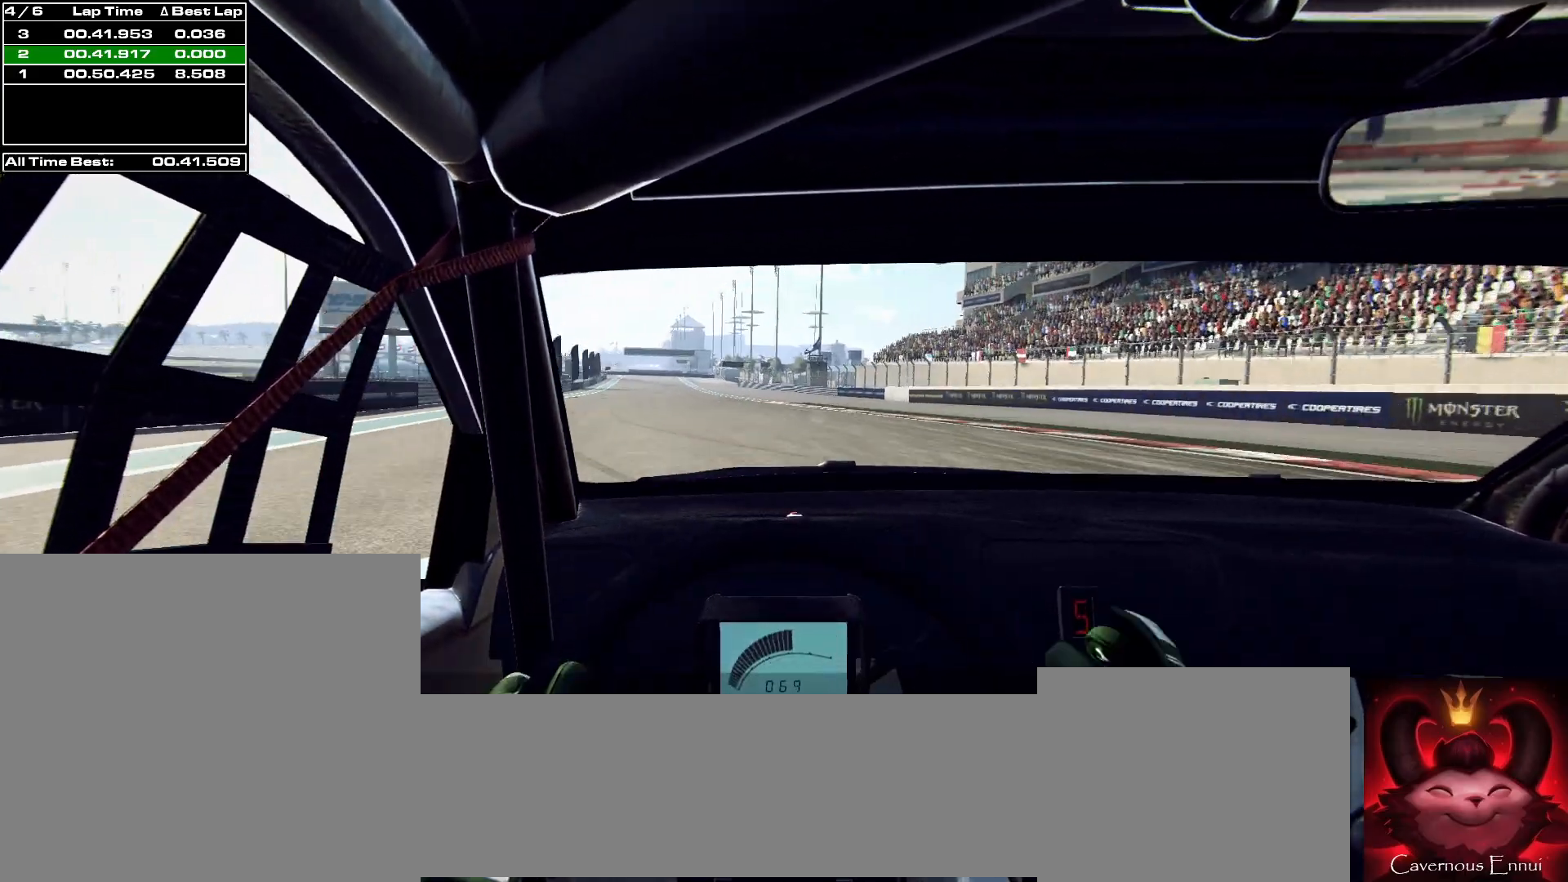
{"dt_ms": 500, "buttons": [], "left_stick": "center", "right_stick": "up", "events": [[67, "left_stick", "left"], [300, "left_stick", "center"]]}
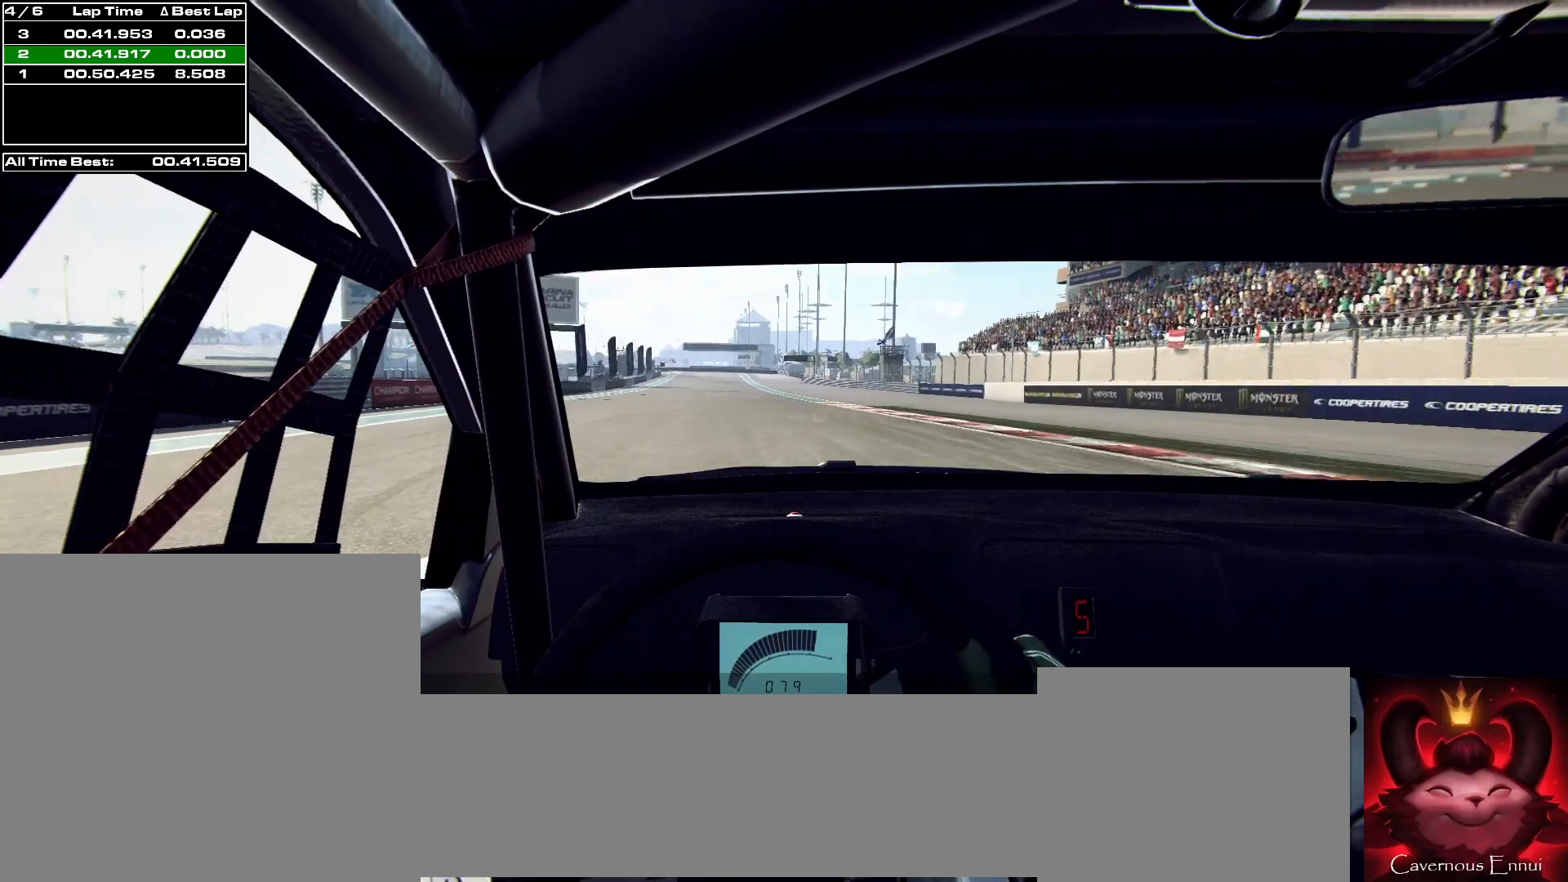
{"dt_ms": 500, "buttons": [], "left_stick": "left", "right_stick": "up", "events": [[133, "left_stick", "right"], [233, "left_stick", "center"], [400, "left_stick", "left"]]}
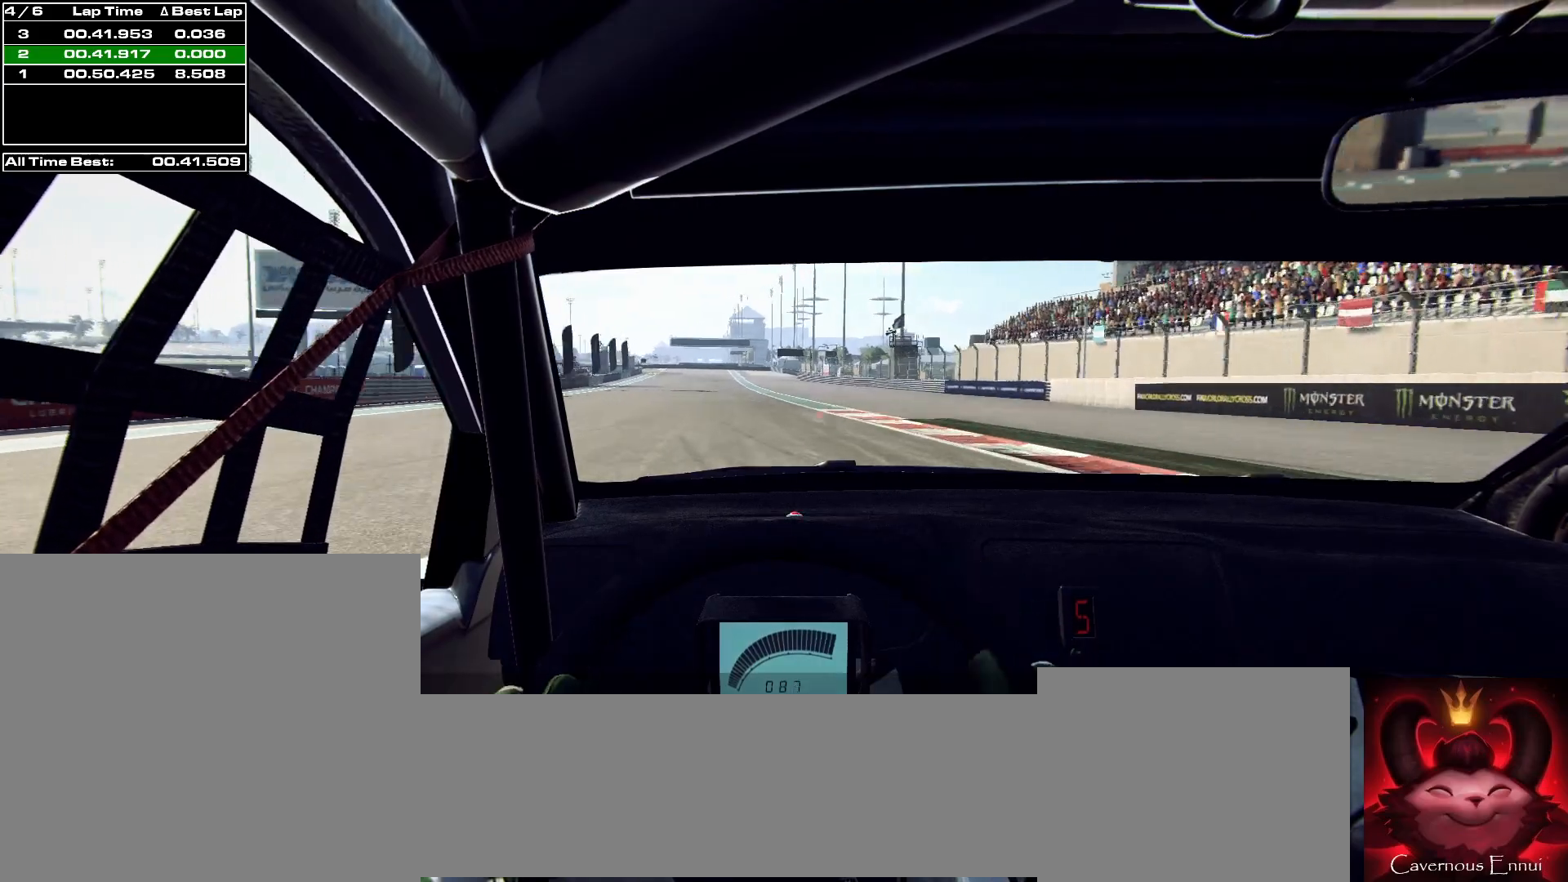
{"dt_ms": 500, "buttons": [], "left_stick": "left", "right_stick": "up"}